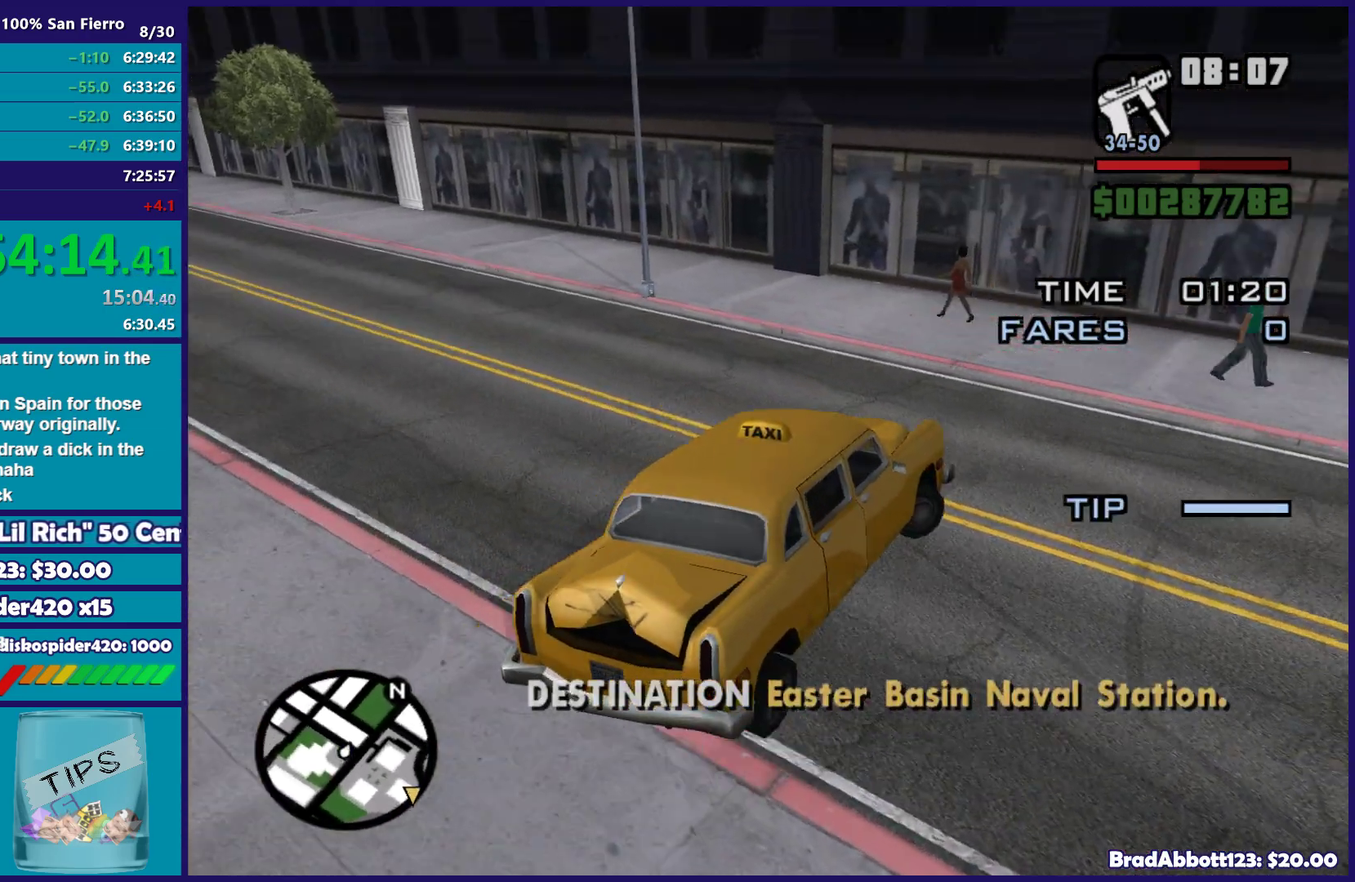
Gameplay with a controller (Xbox layout); each line is a JSON object with the inputs held at the frame after it. "button_events" lists button changes between this image and that frame as [ms after this image, input, new state], when the widget could be followed in between (sticks are given only as held states).
{"buttons": ["R2"], "left_stick": "right", "right_stick": "right", "button_events": []}
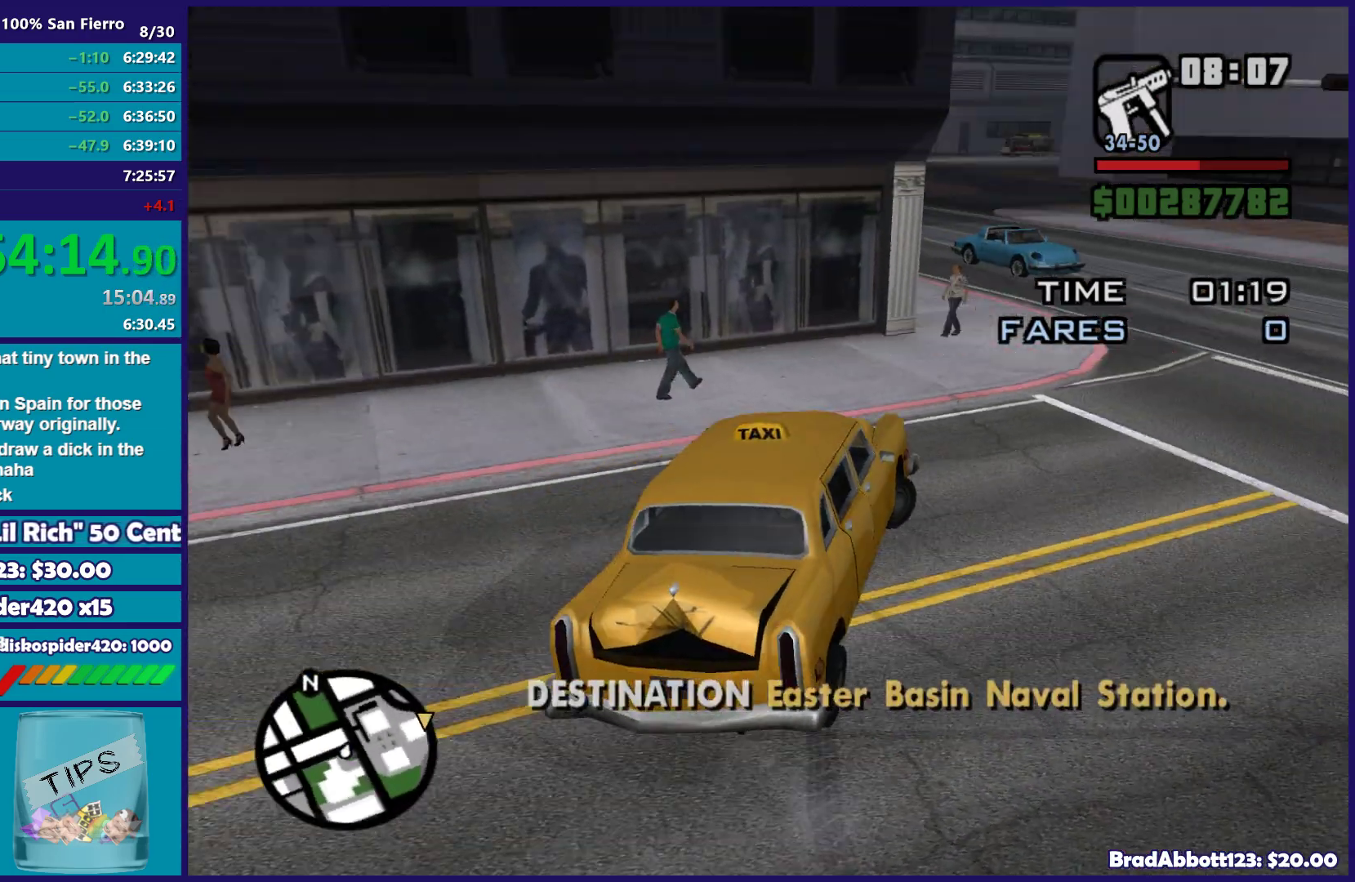
{"buttons": ["R2"], "left_stick": "center", "right_stick": "right", "button_events": []}
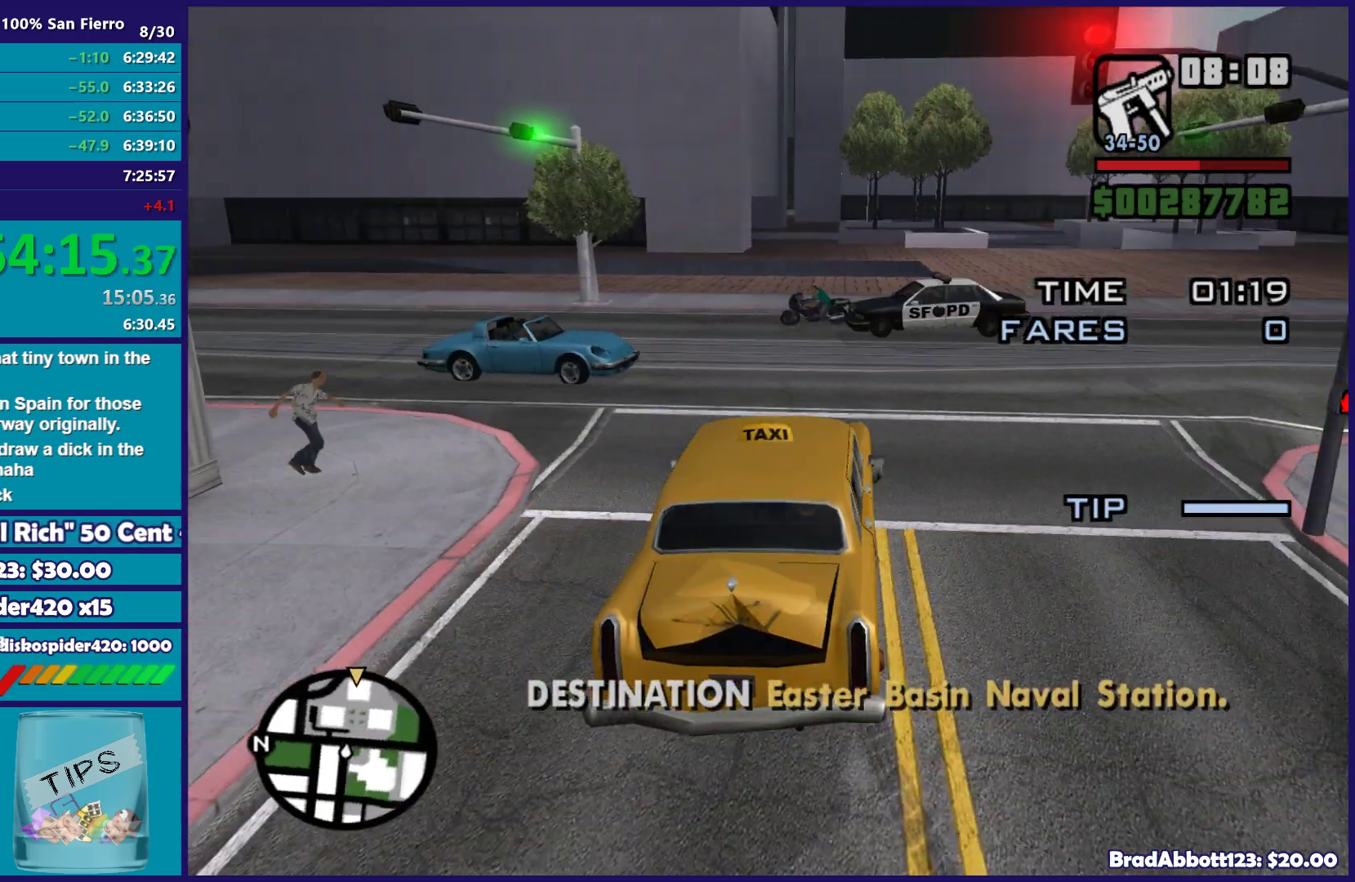
{"buttons": ["R2"], "left_stick": "right", "right_stick": "right", "button_events": []}
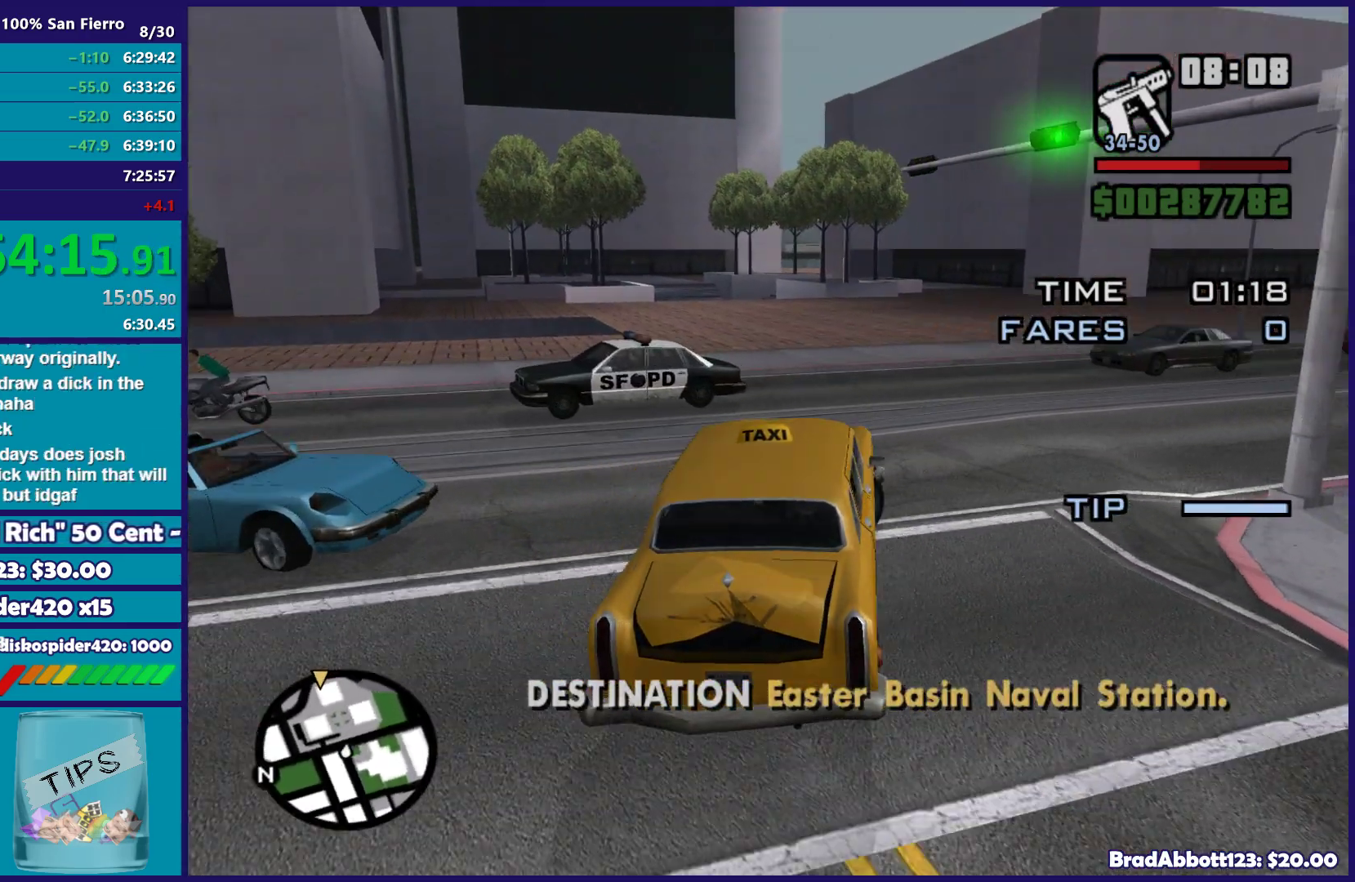
{"buttons": ["R2"], "left_stick": "right", "right_stick": "right", "button_events": []}
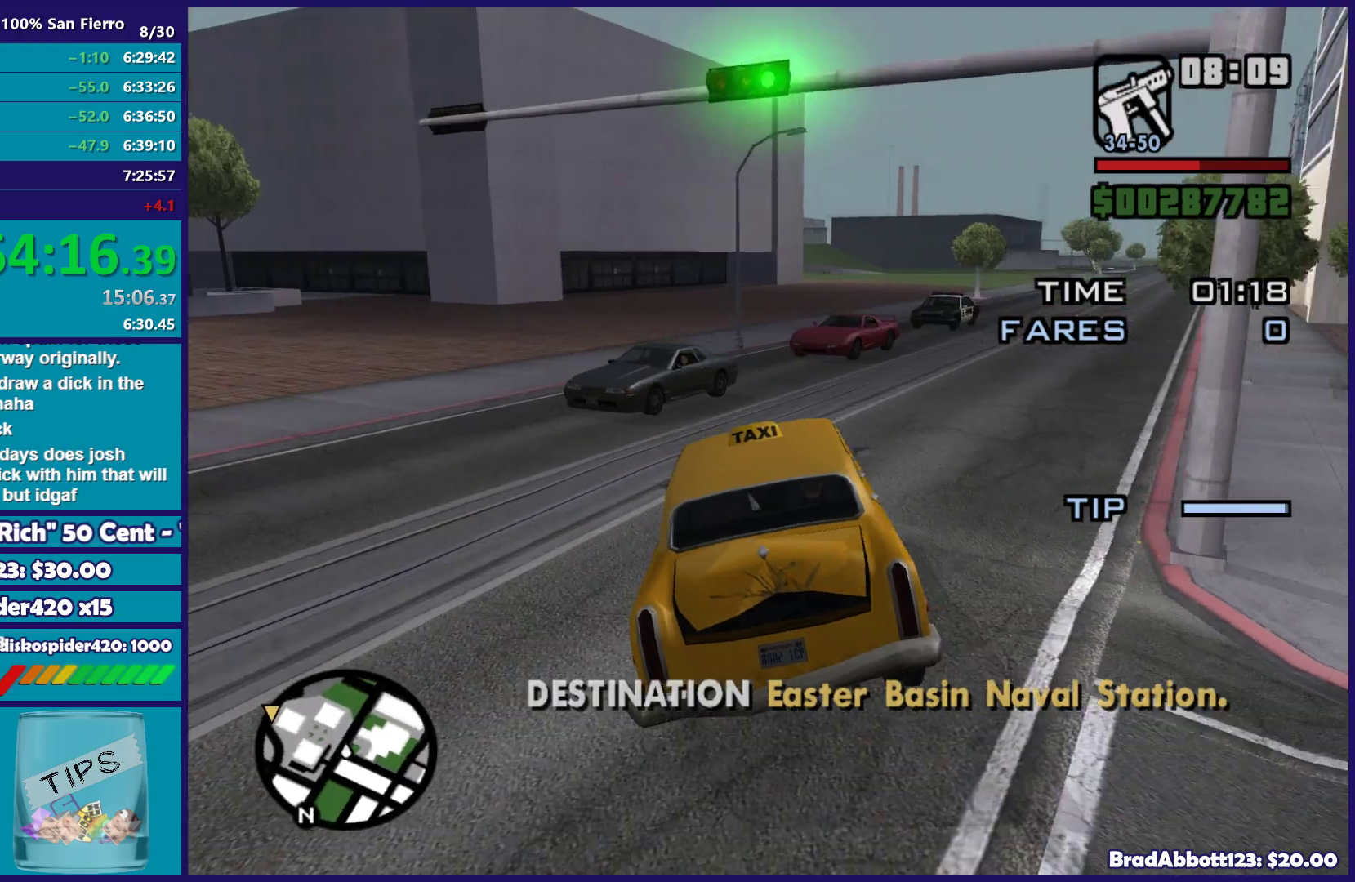
{"buttons": ["R2"], "left_stick": "center", "right_stick": "center", "button_events": []}
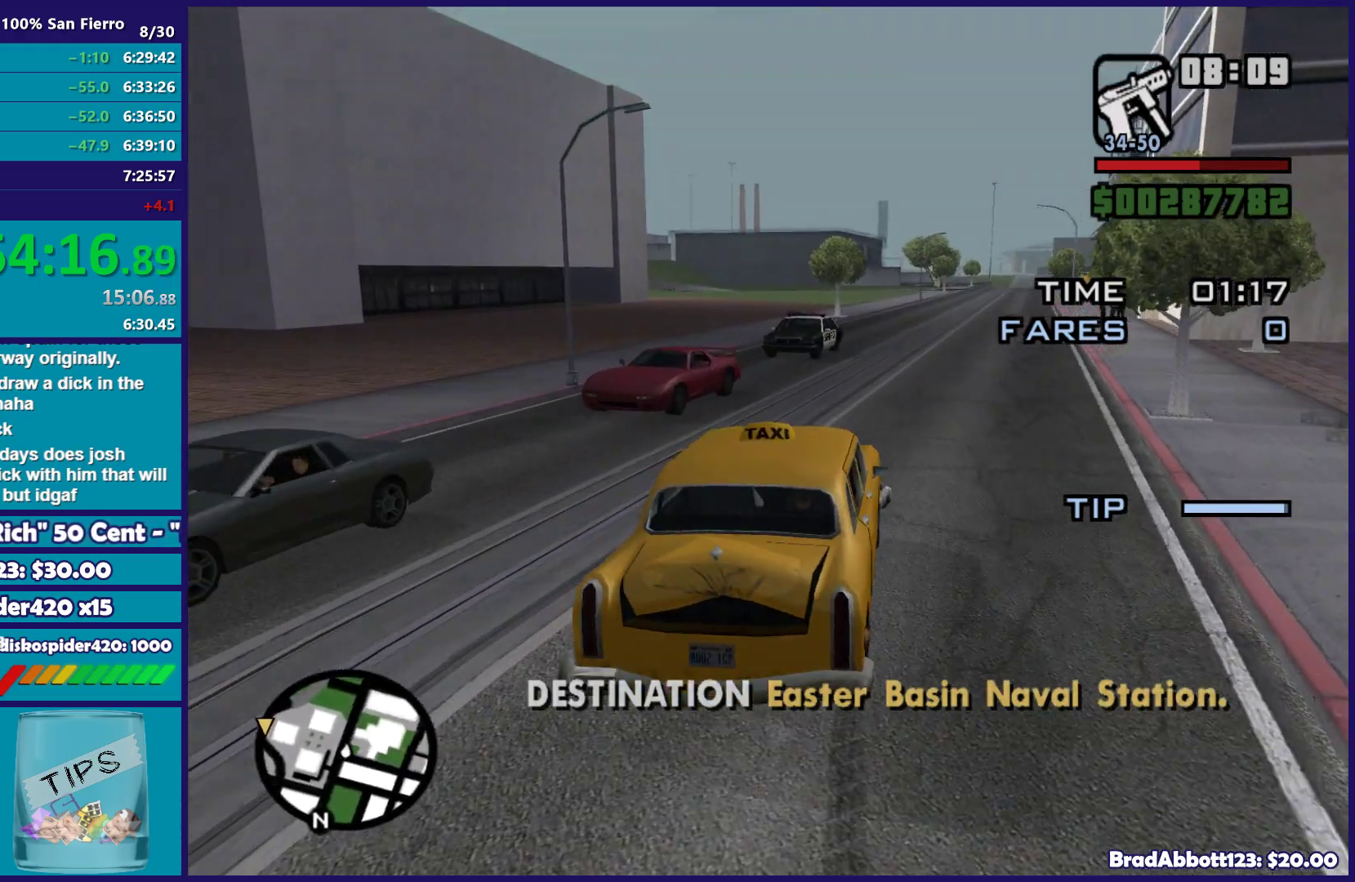
{"buttons": ["R2"], "left_stick": "center", "right_stick": "center", "button_events": []}
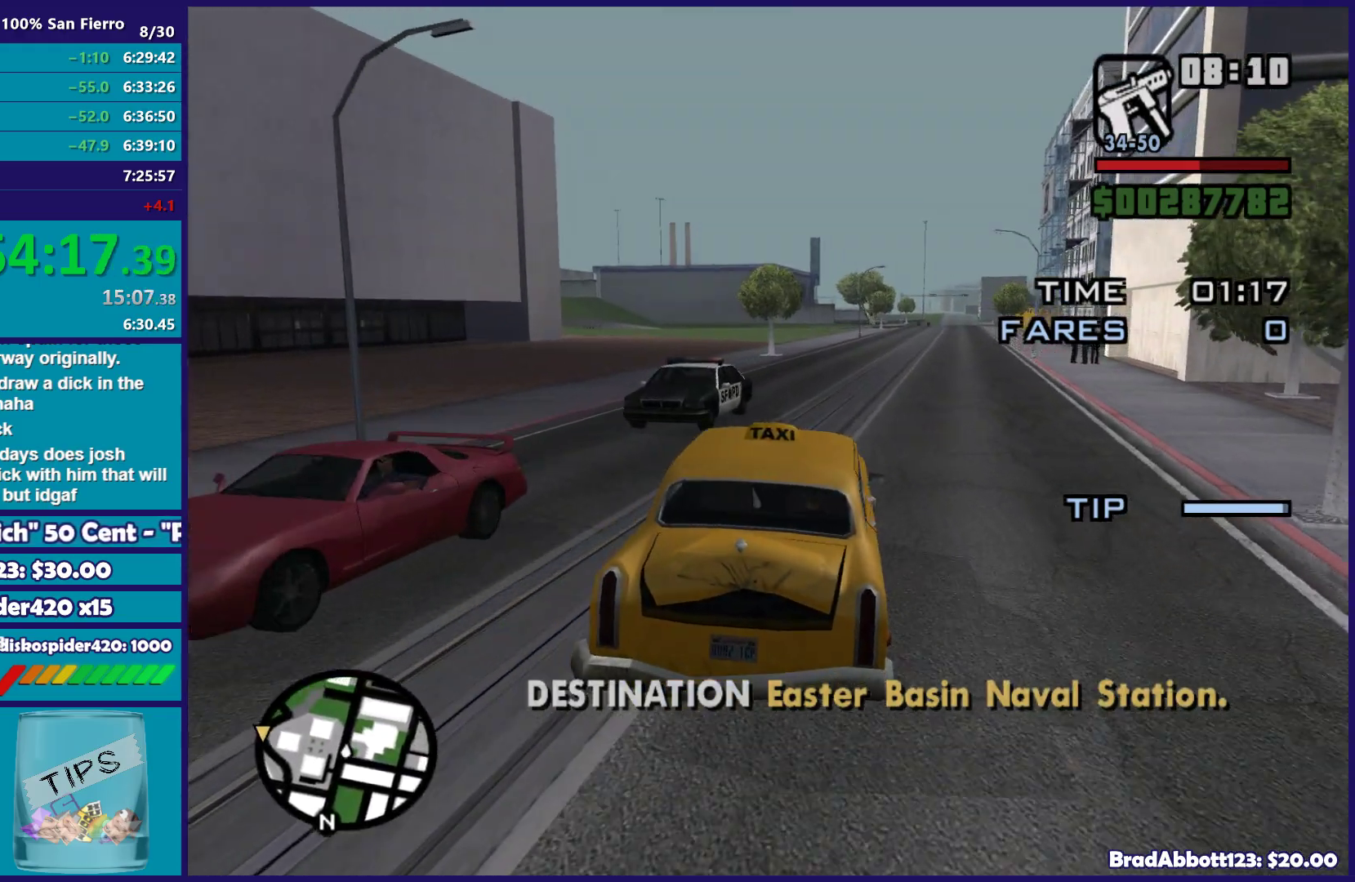
{"buttons": ["R2"], "left_stick": "center", "right_stick": "down-left", "button_events": []}
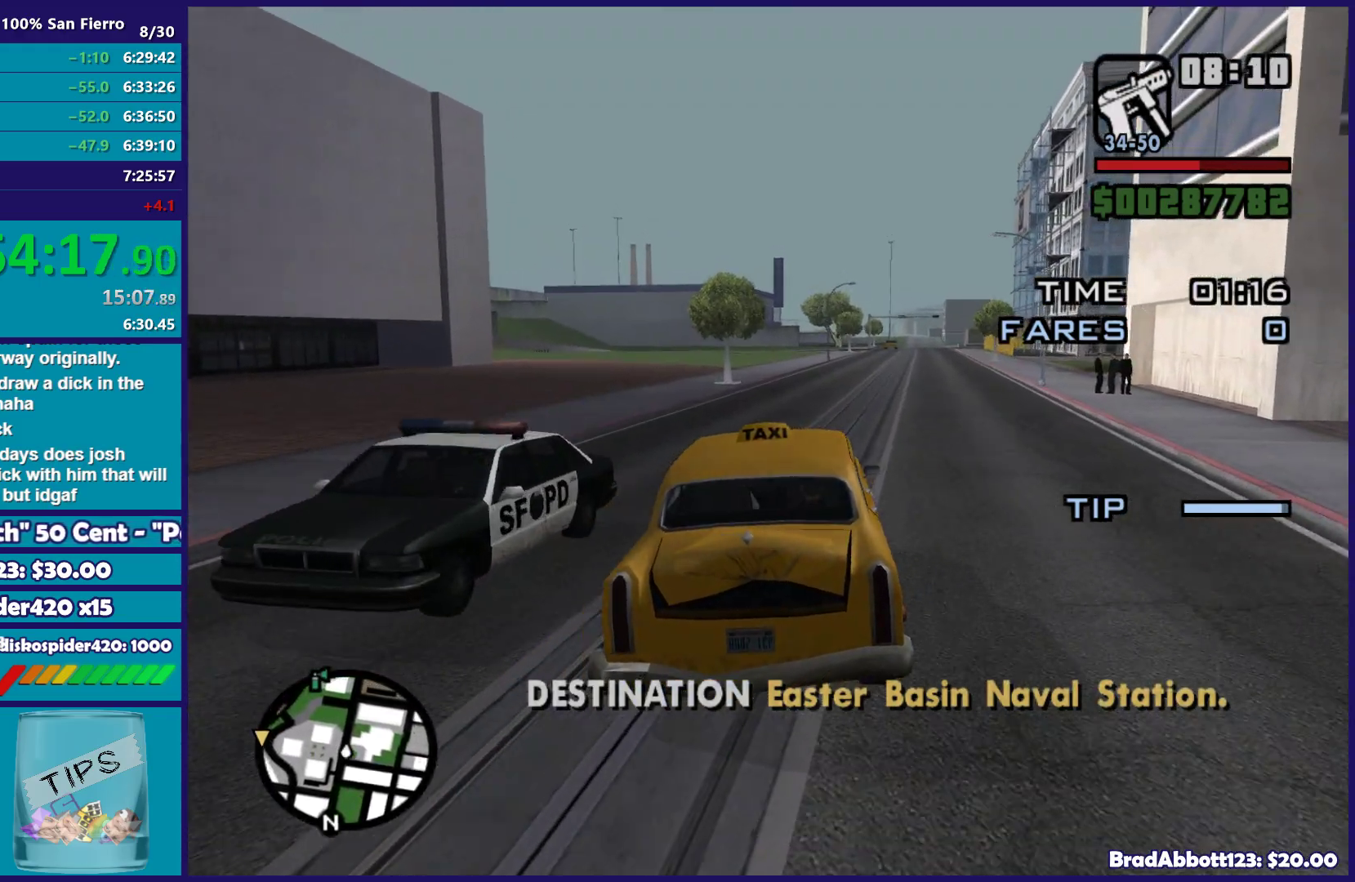
{"buttons": ["R2"], "left_stick": "center", "right_stick": "down-left", "button_events": []}
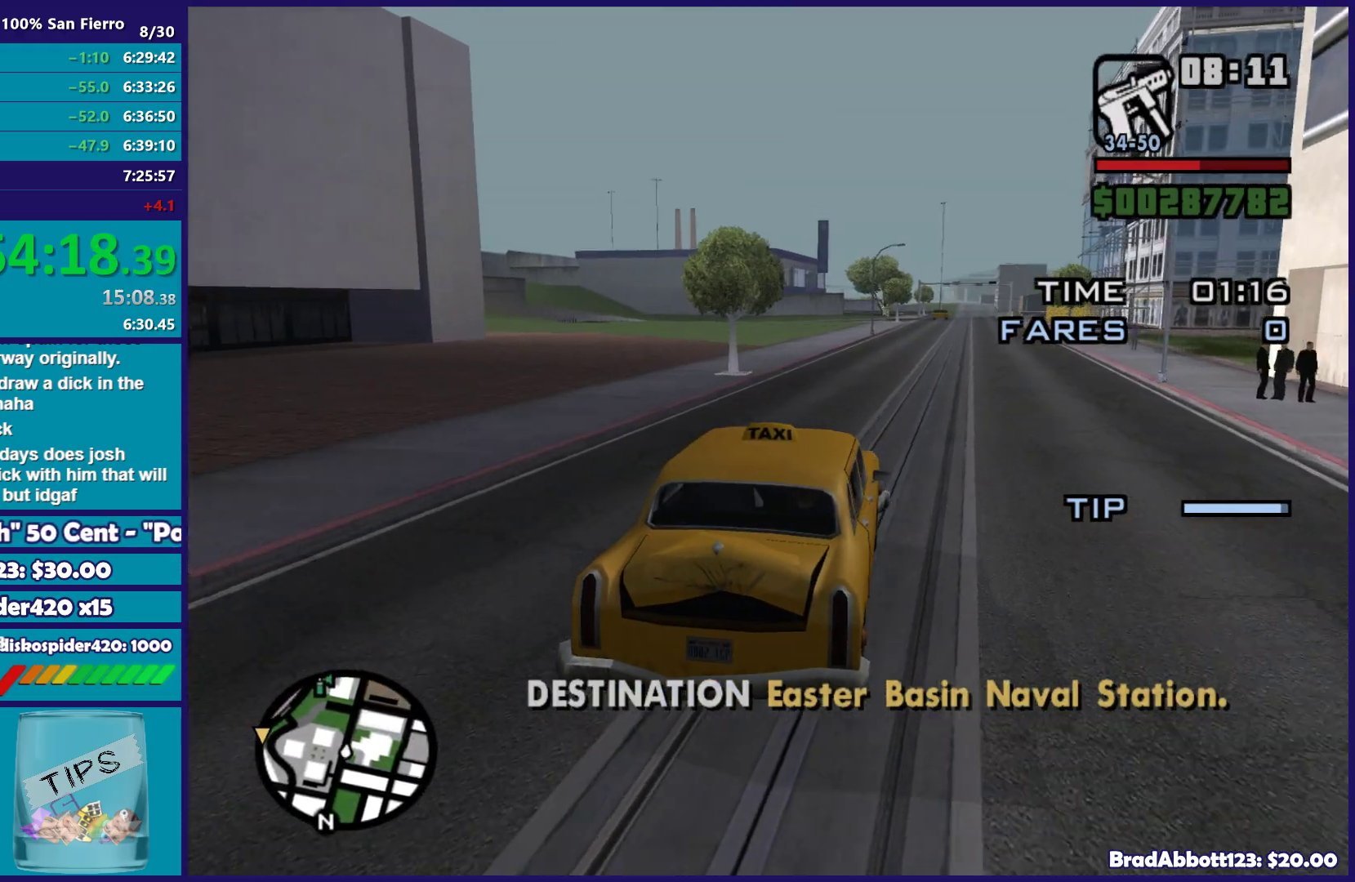
{"buttons": ["R2"], "left_stick": "down-right", "right_stick": "down-left", "button_events": []}
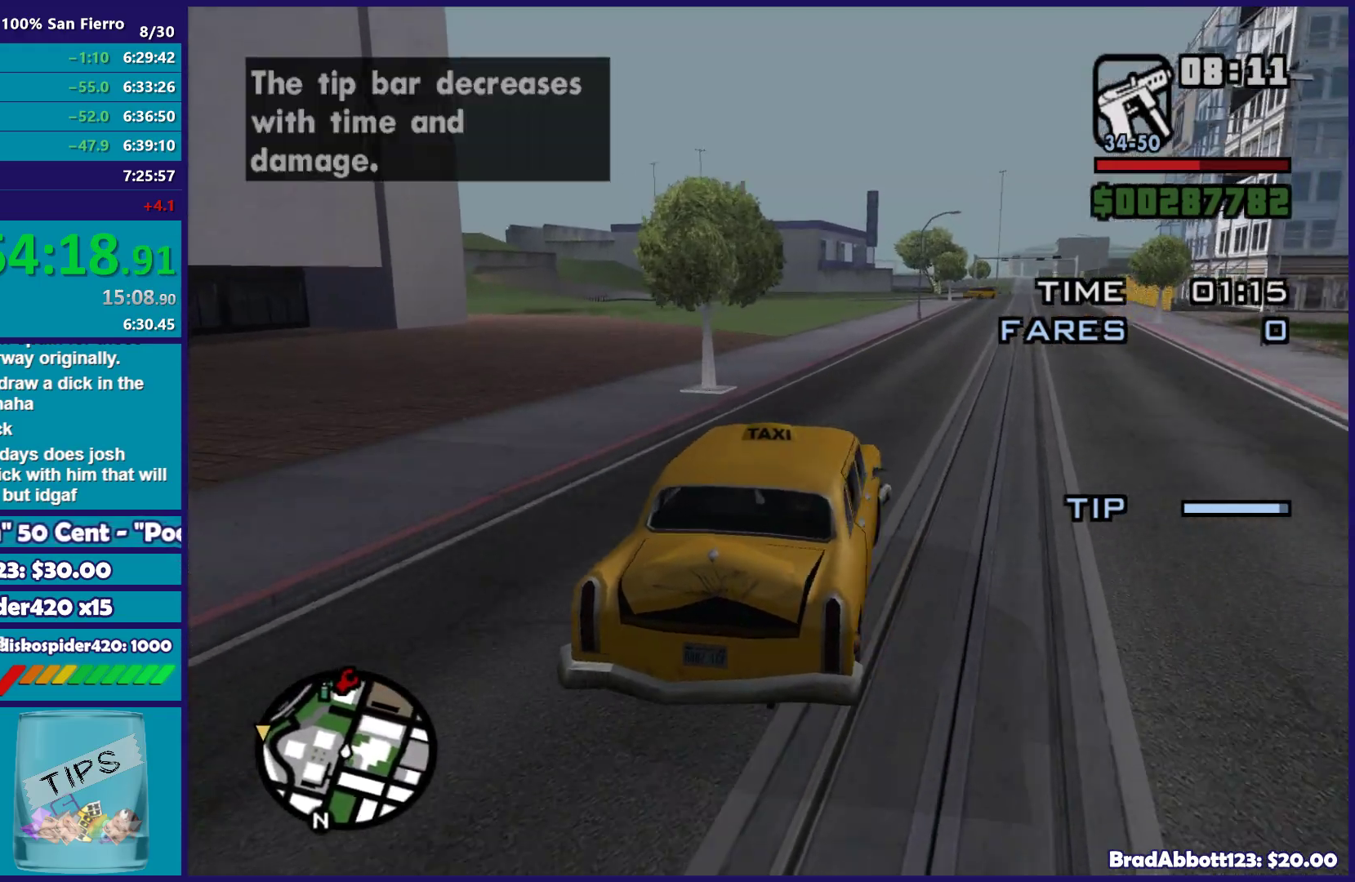
{"buttons": ["R2"], "left_stick": "center", "right_stick": "down-left", "button_events": []}
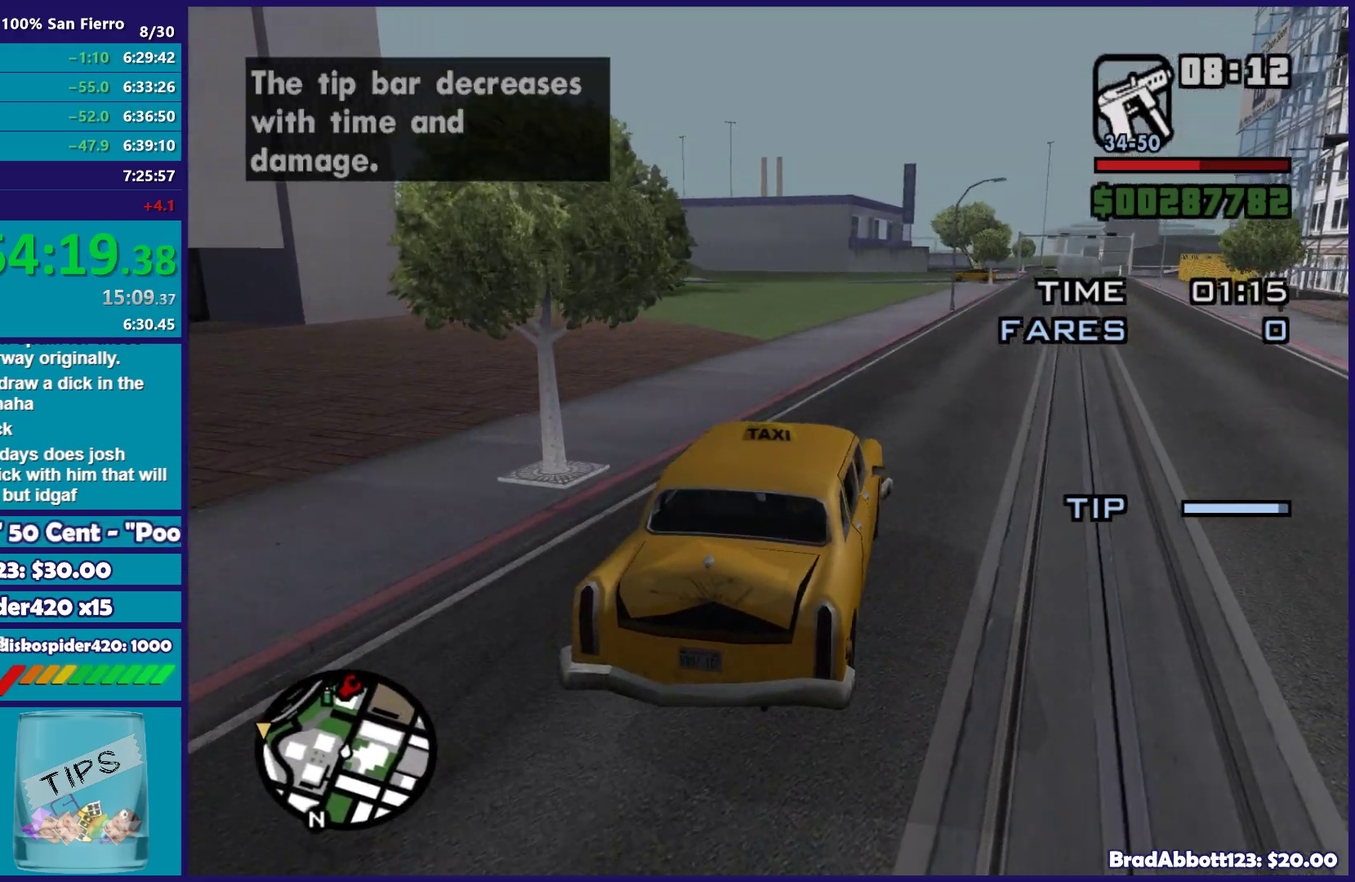
{"buttons": ["R2"], "left_stick": "right", "right_stick": "down-left", "button_events": []}
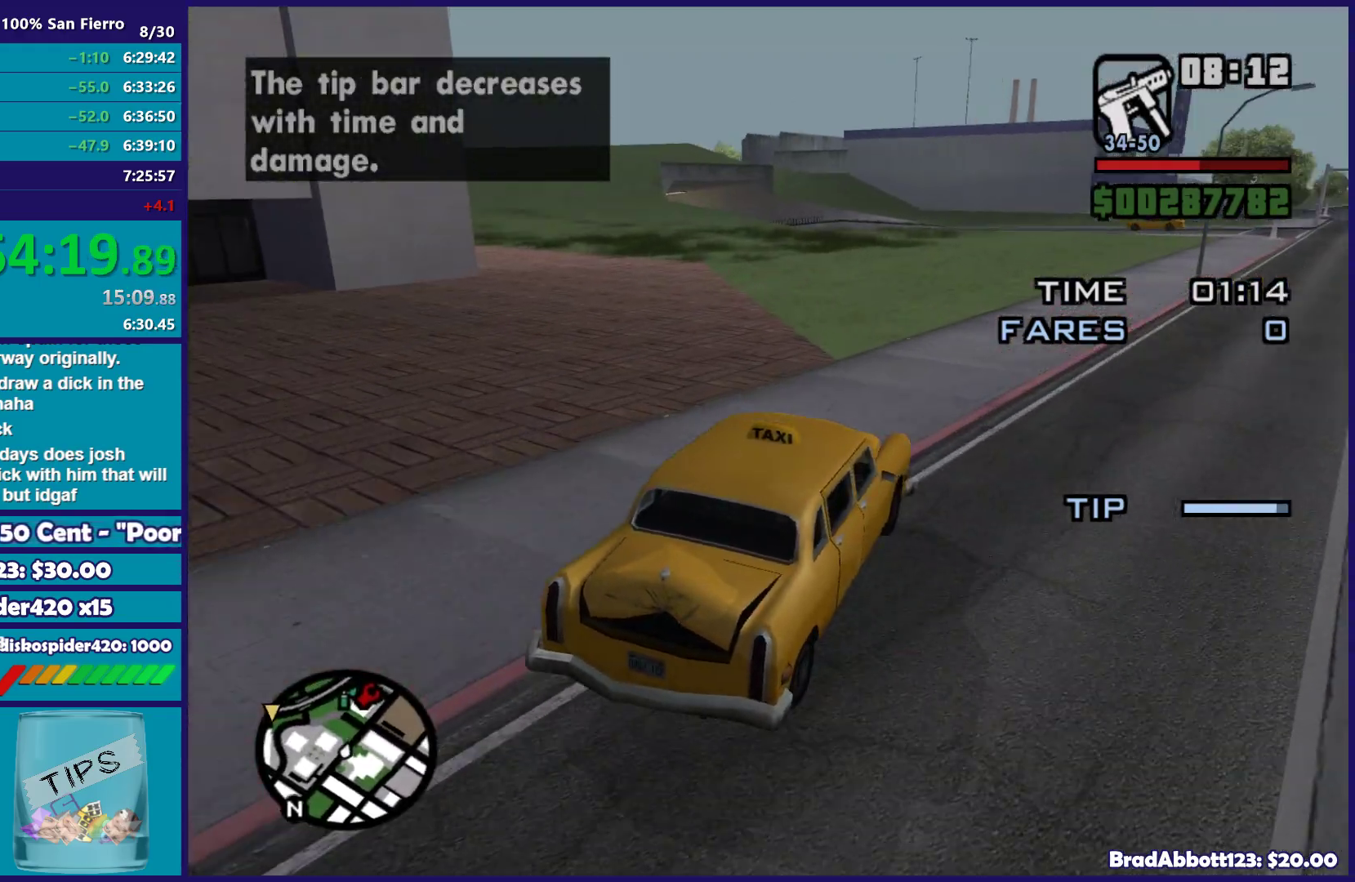
{"buttons": ["R2"], "left_stick": "left", "right_stick": "down-left", "button_events": []}
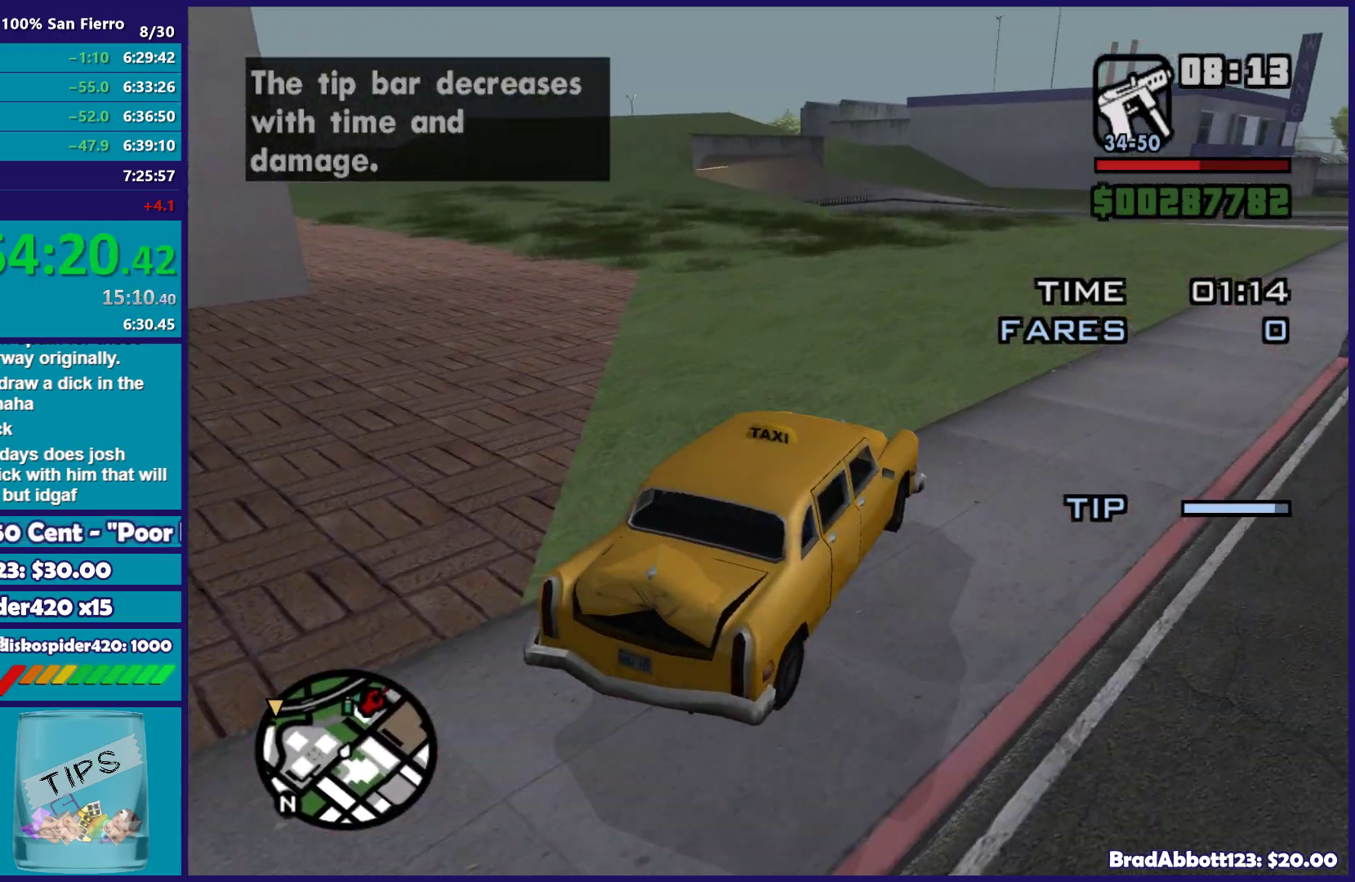
{"buttons": [], "left_stick": "left", "right_stick": "left", "button_events": [[217, "R2", "up"]]}
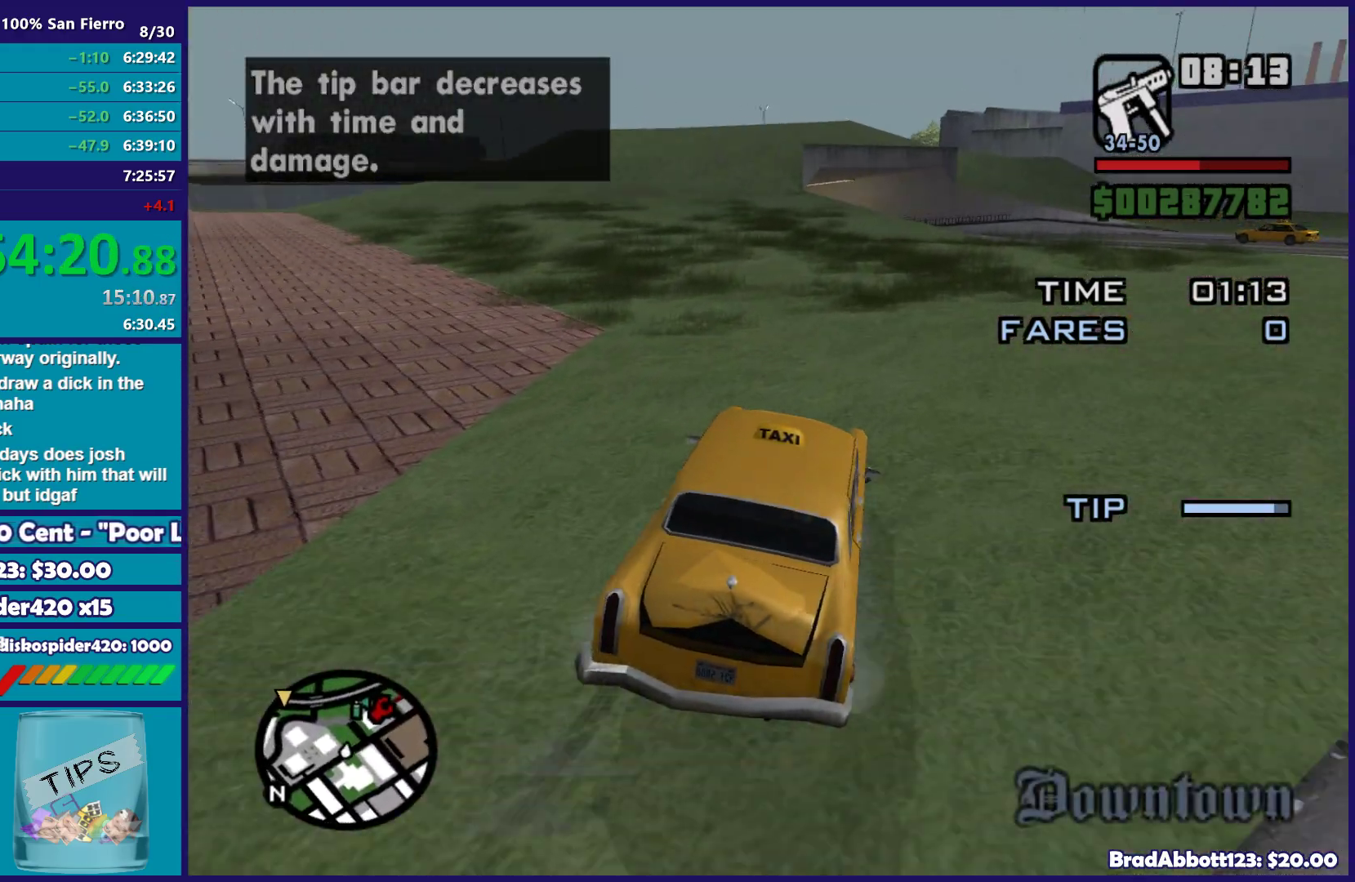
{"buttons": ["R2"], "left_stick": "left", "right_stick": "down-left", "button_events": [[300, "R2", "down"]]}
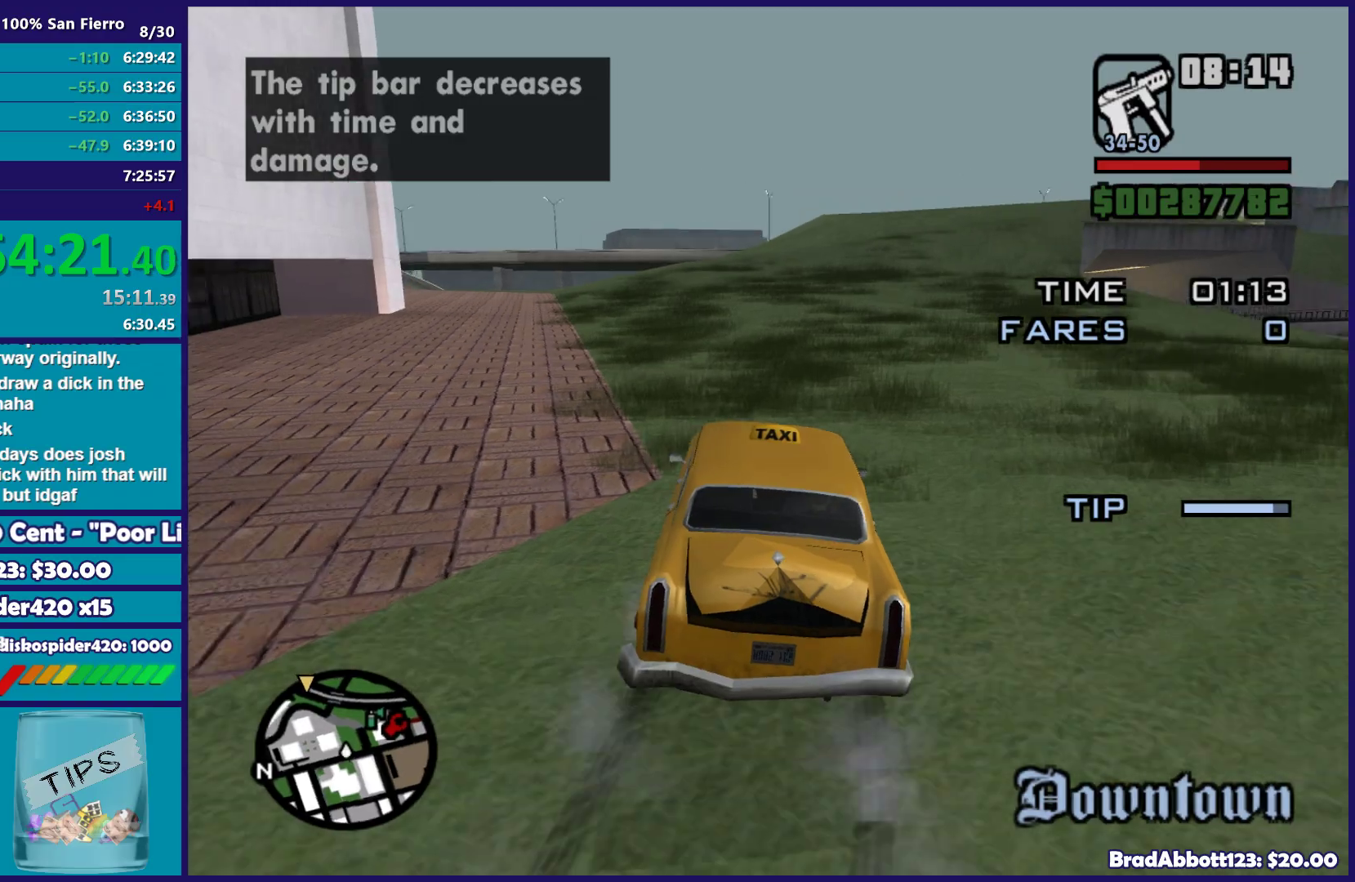
{"buttons": ["R2"], "left_stick": "center", "right_stick": "down-left", "button_events": []}
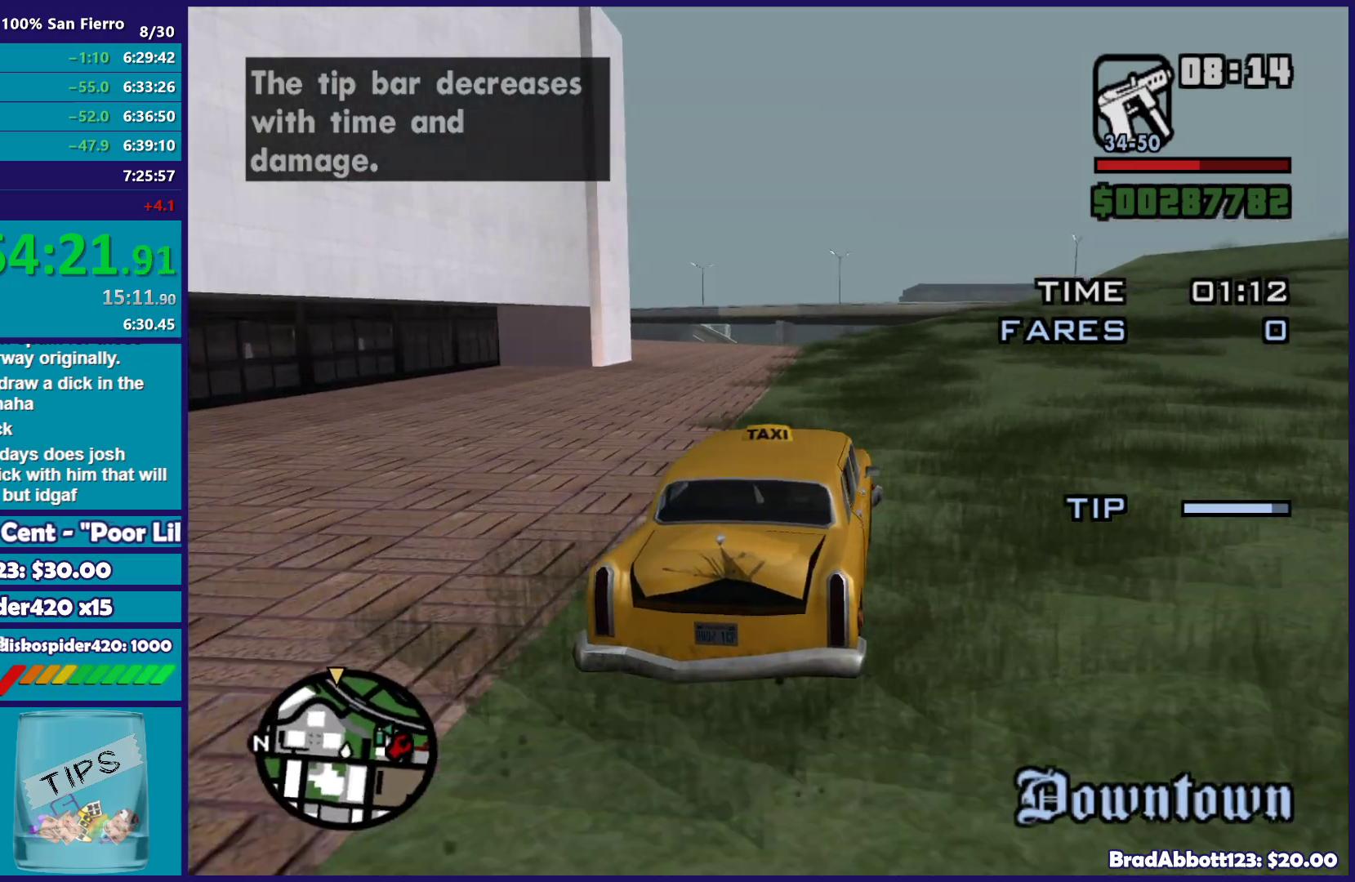
{"buttons": ["R2"], "left_stick": "left", "right_stick": "down", "button_events": []}
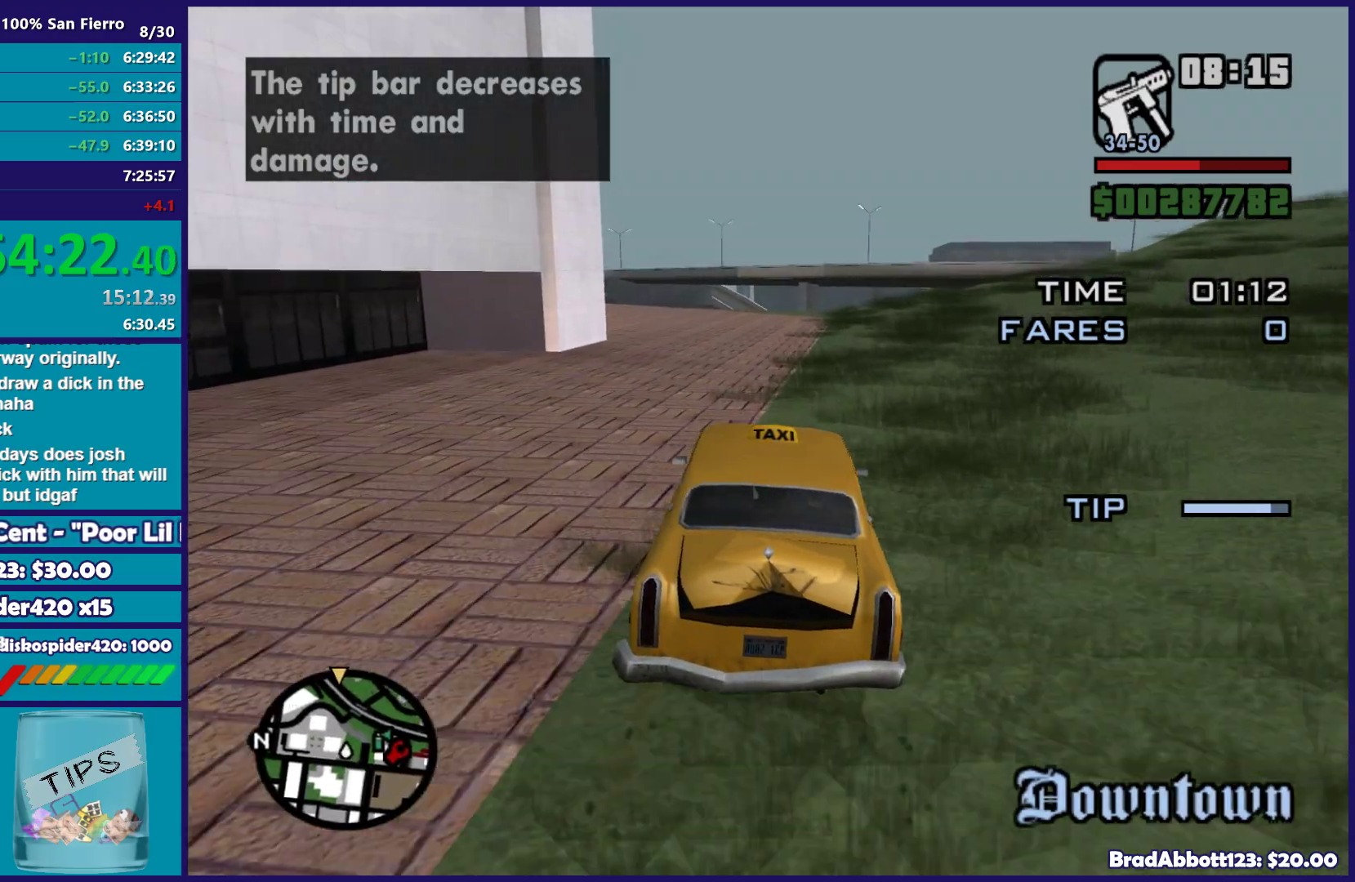
{"buttons": ["R2"], "left_stick": "center", "right_stick": "down", "button_events": []}
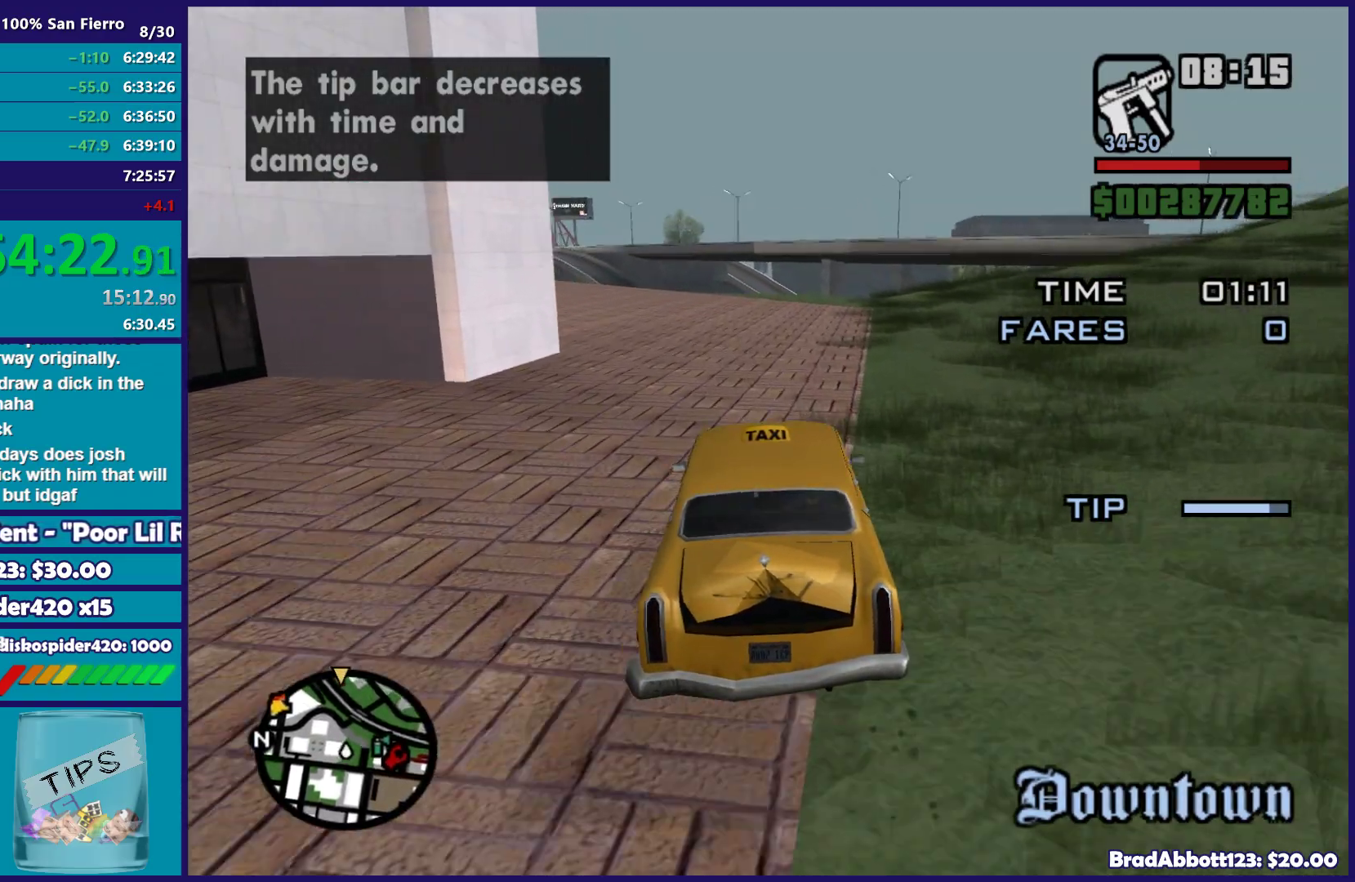
{"buttons": ["R2"], "left_stick": "center", "right_stick": "down", "button_events": []}
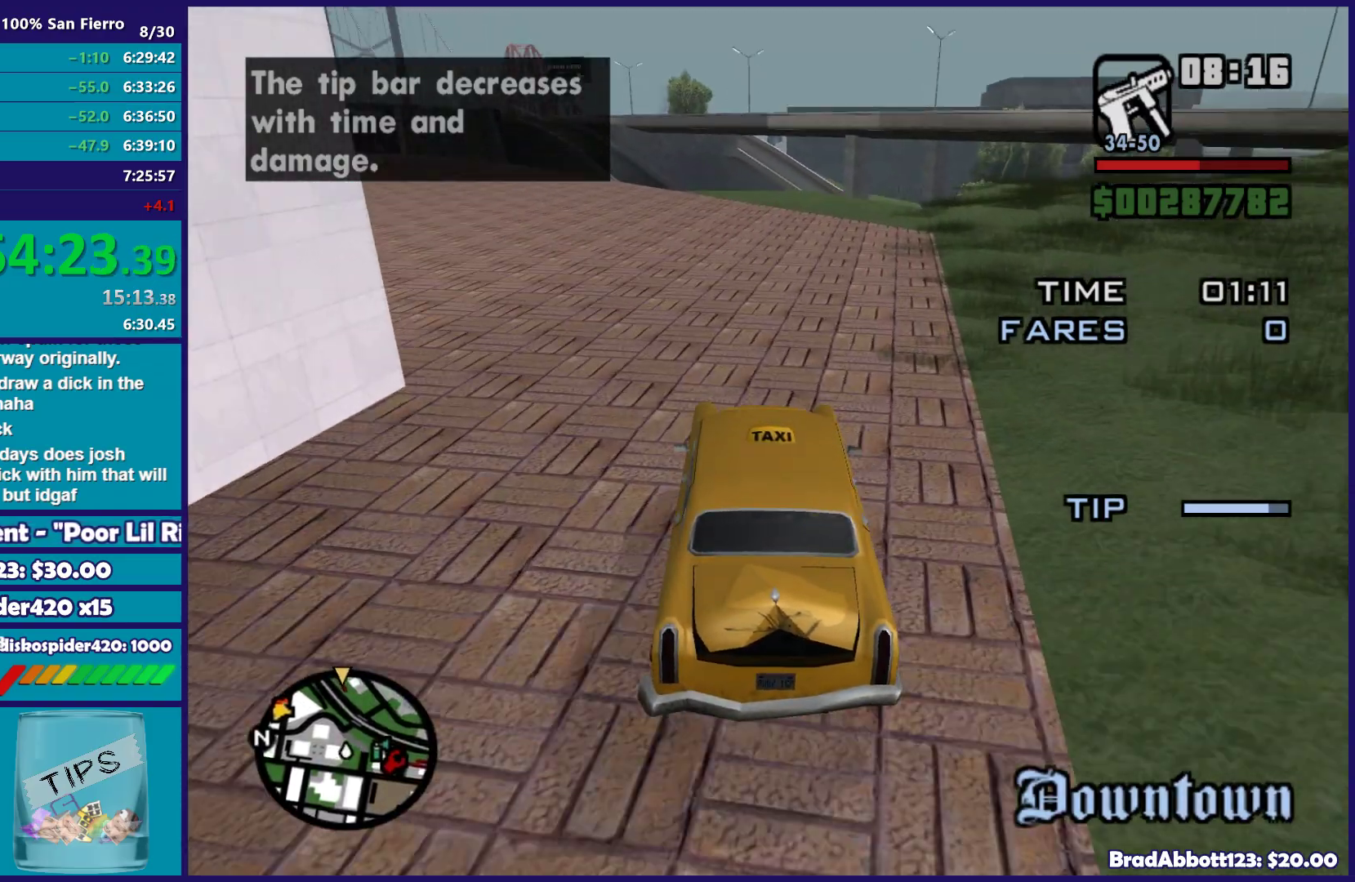
{"buttons": ["R2"], "left_stick": "down-right", "right_stick": "down", "button_events": []}
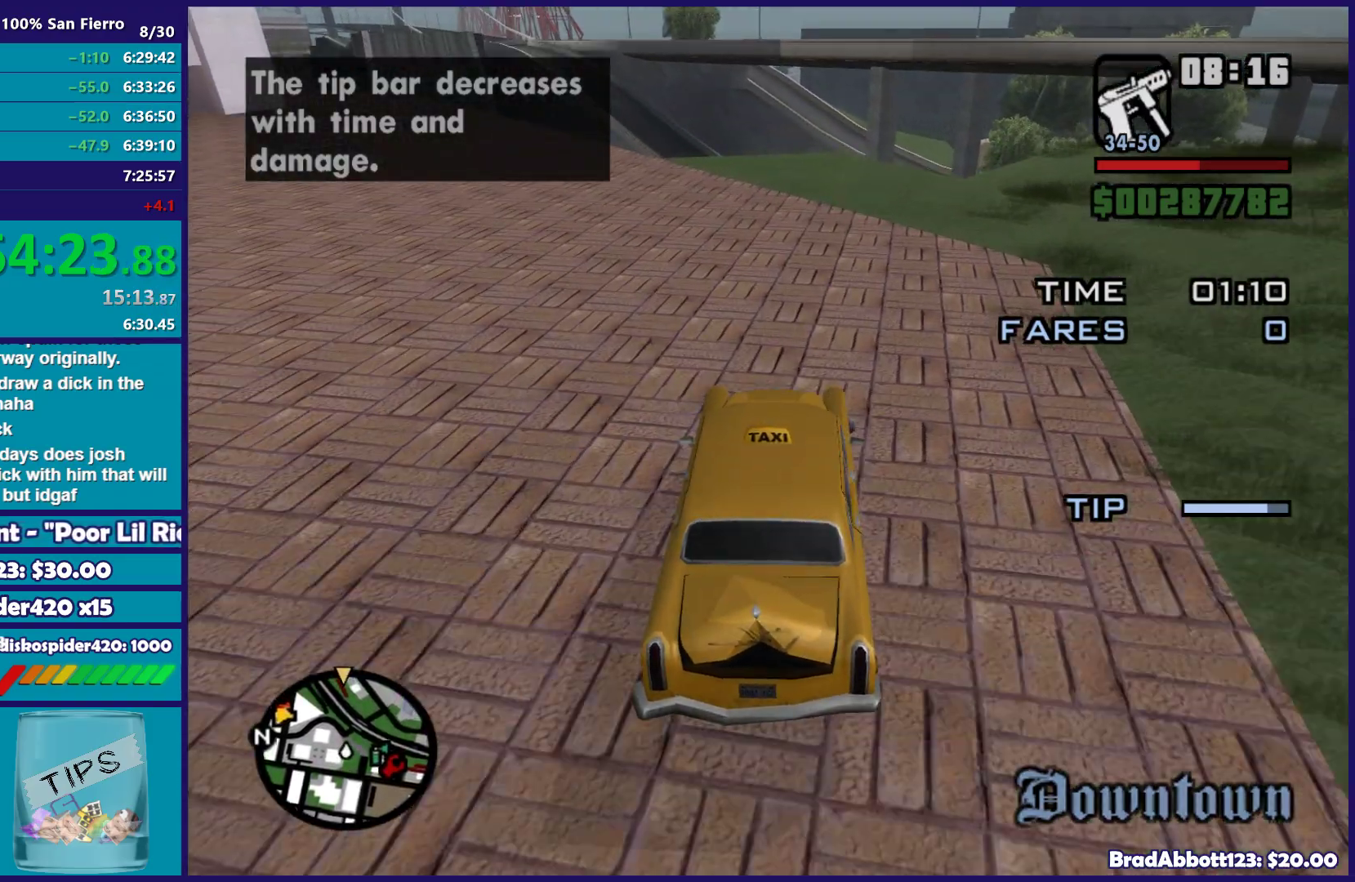
{"buttons": ["R2"], "left_stick": "right", "right_stick": "down-right", "button_events": []}
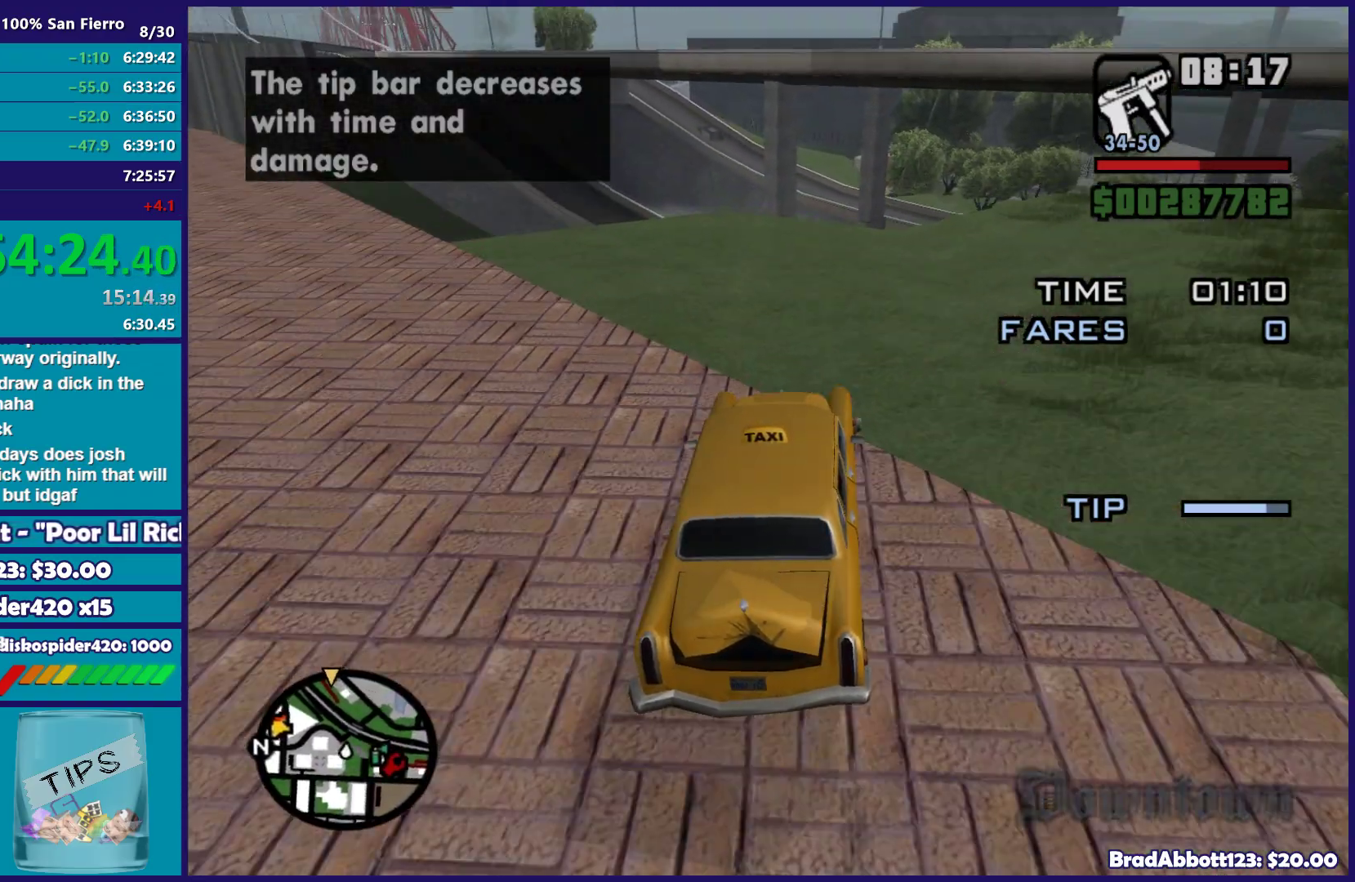
{"buttons": ["R2"], "left_stick": "center", "right_stick": "down-right", "button_events": []}
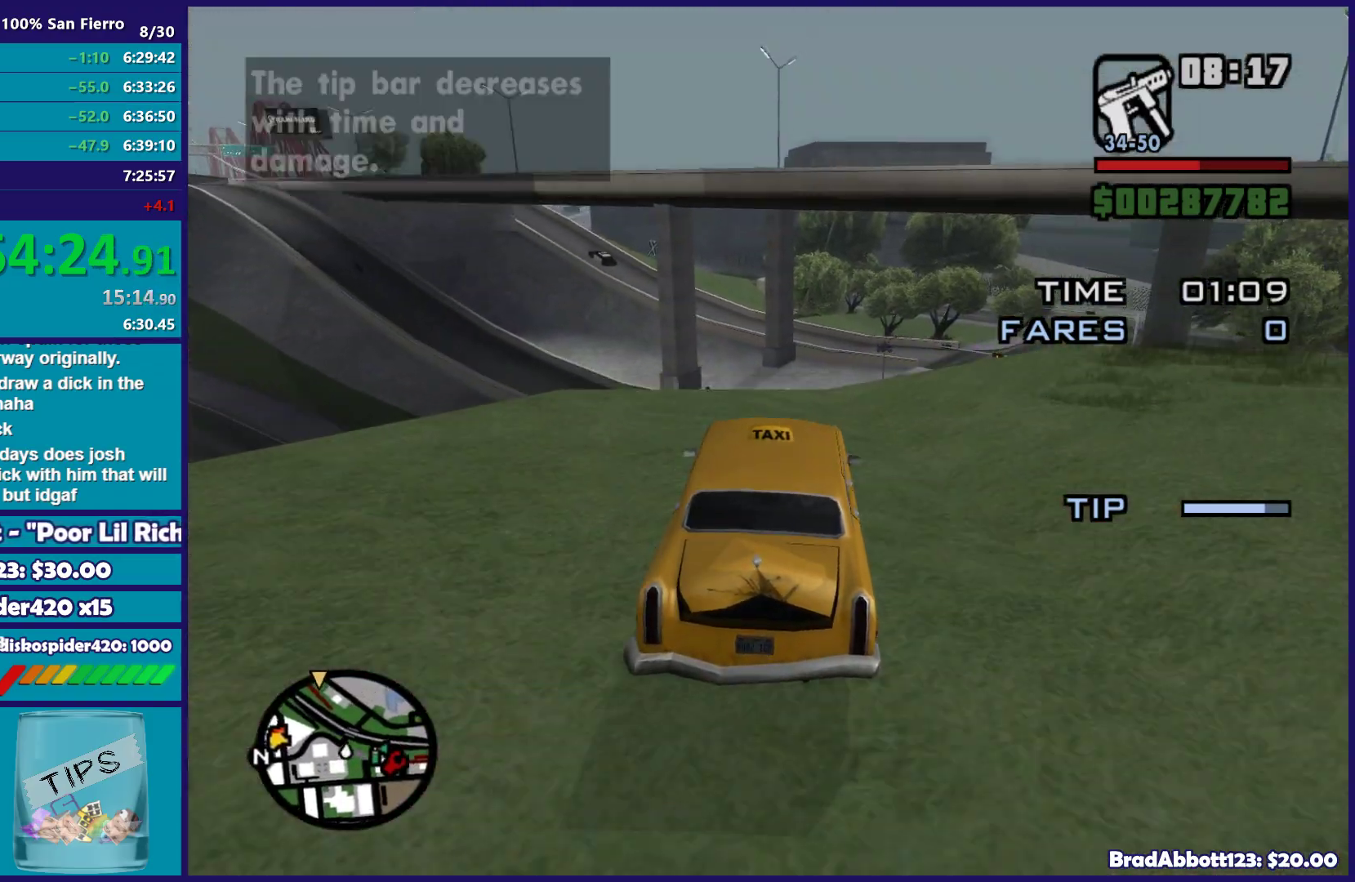
{"buttons": [], "left_stick": "down", "right_stick": "down", "button_events": [[100, "R2", "up"]]}
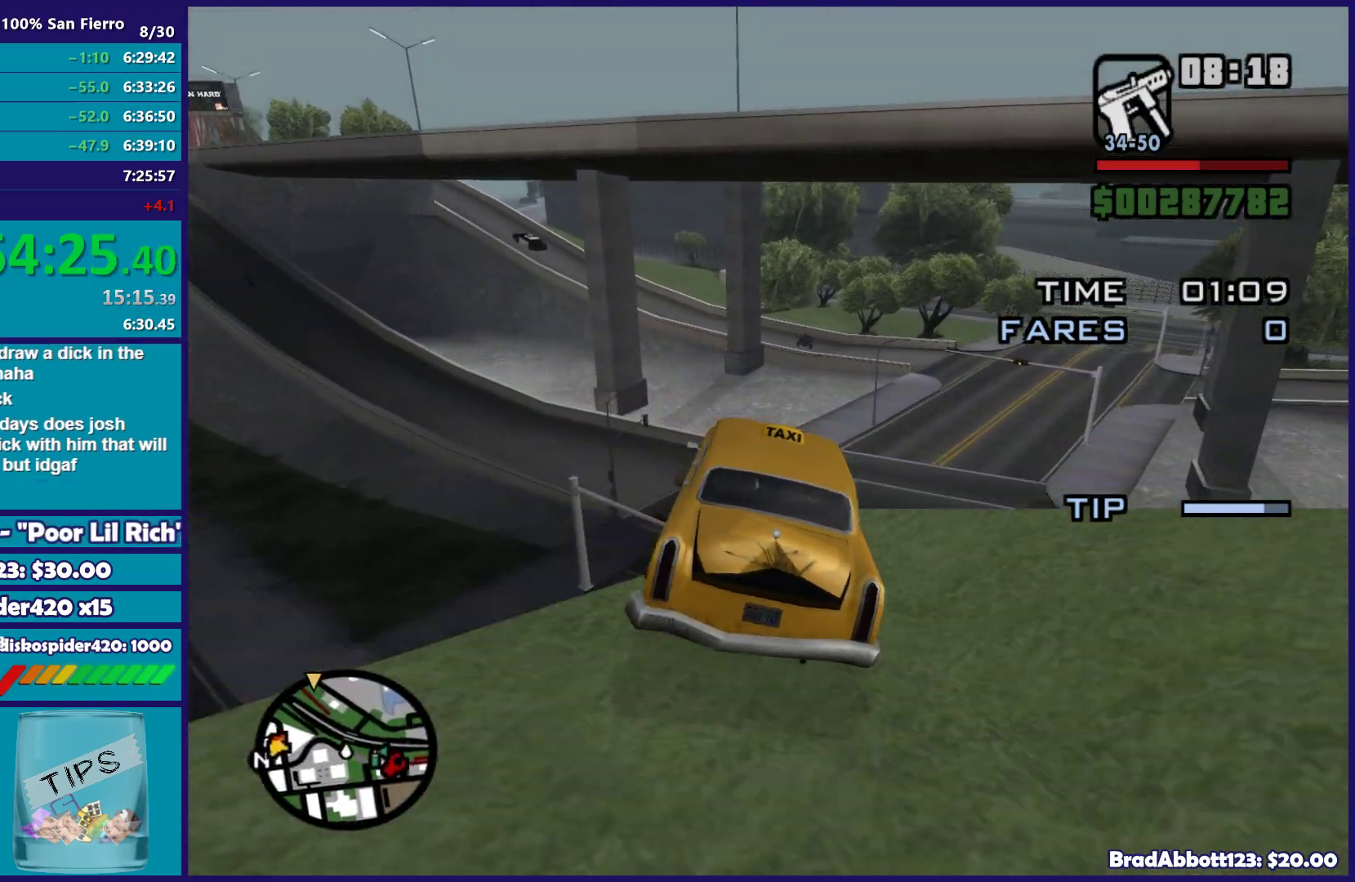
{"buttons": ["L2"], "left_stick": "down", "right_stick": "down", "button_events": [[400, "L2", "down"]]}
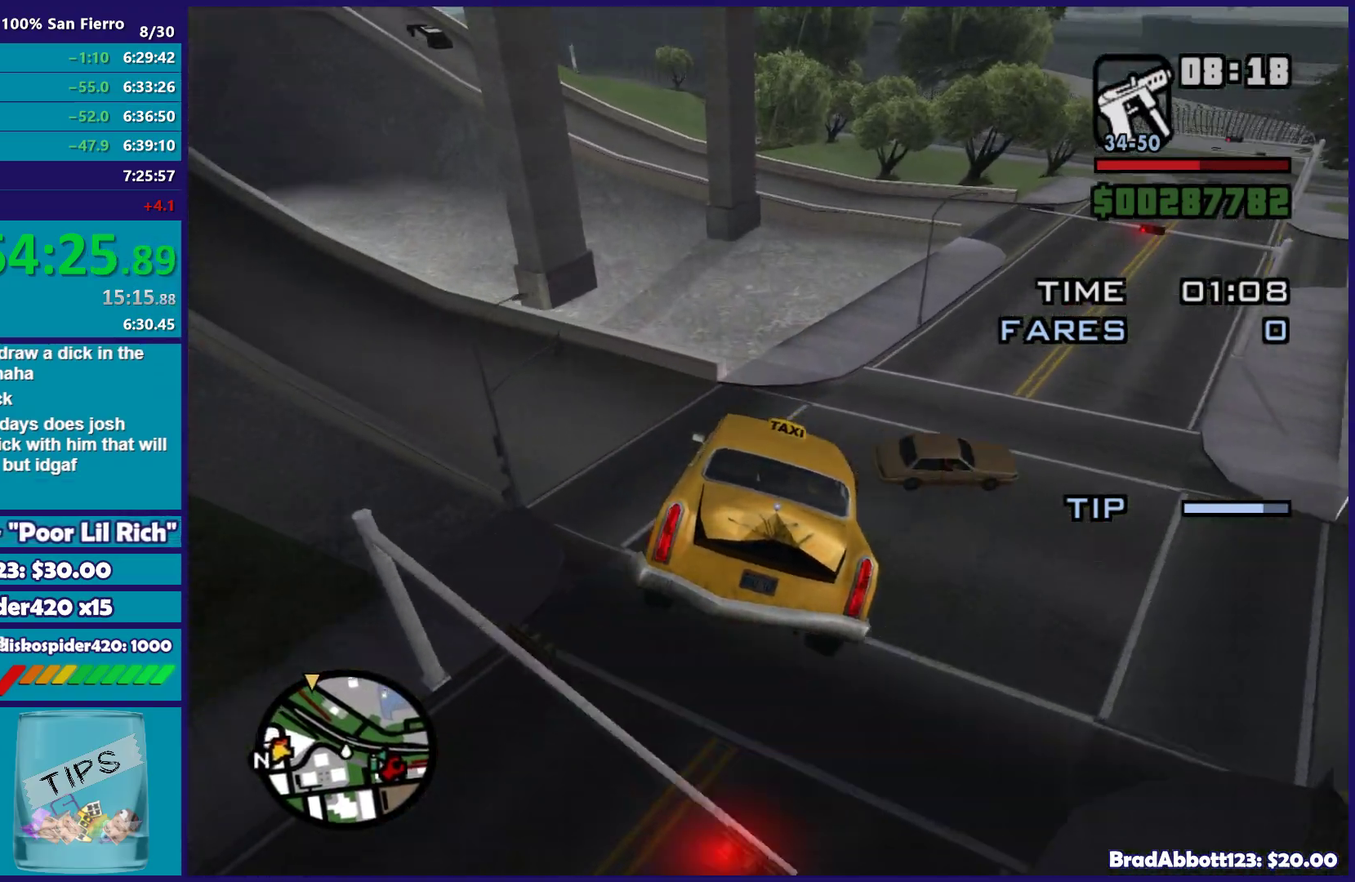
{"buttons": ["L2"], "left_stick": "down", "right_stick": "down", "button_events": []}
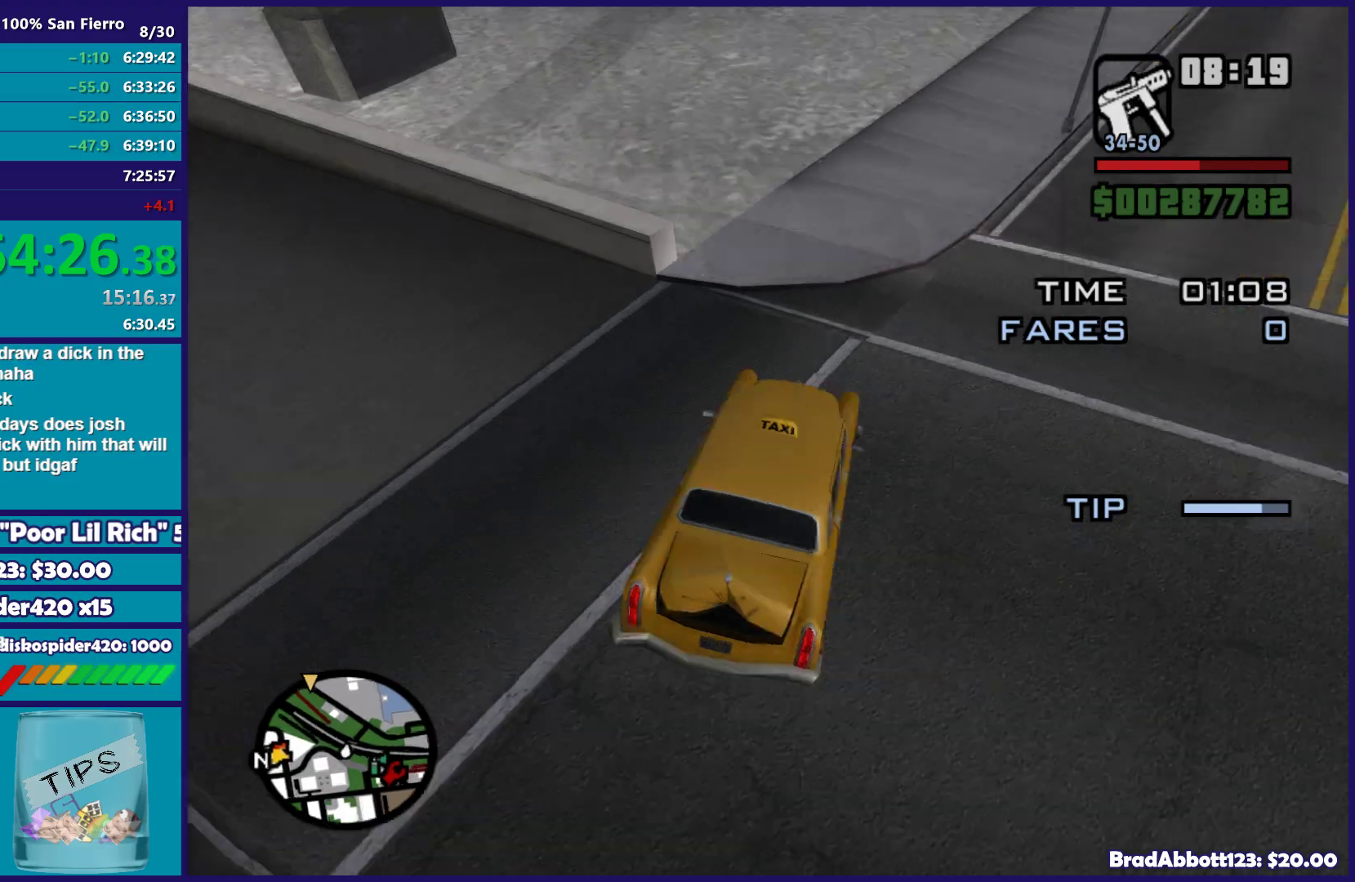
{"buttons": ["L2"], "left_stick": "right", "right_stick": "down", "button_events": []}
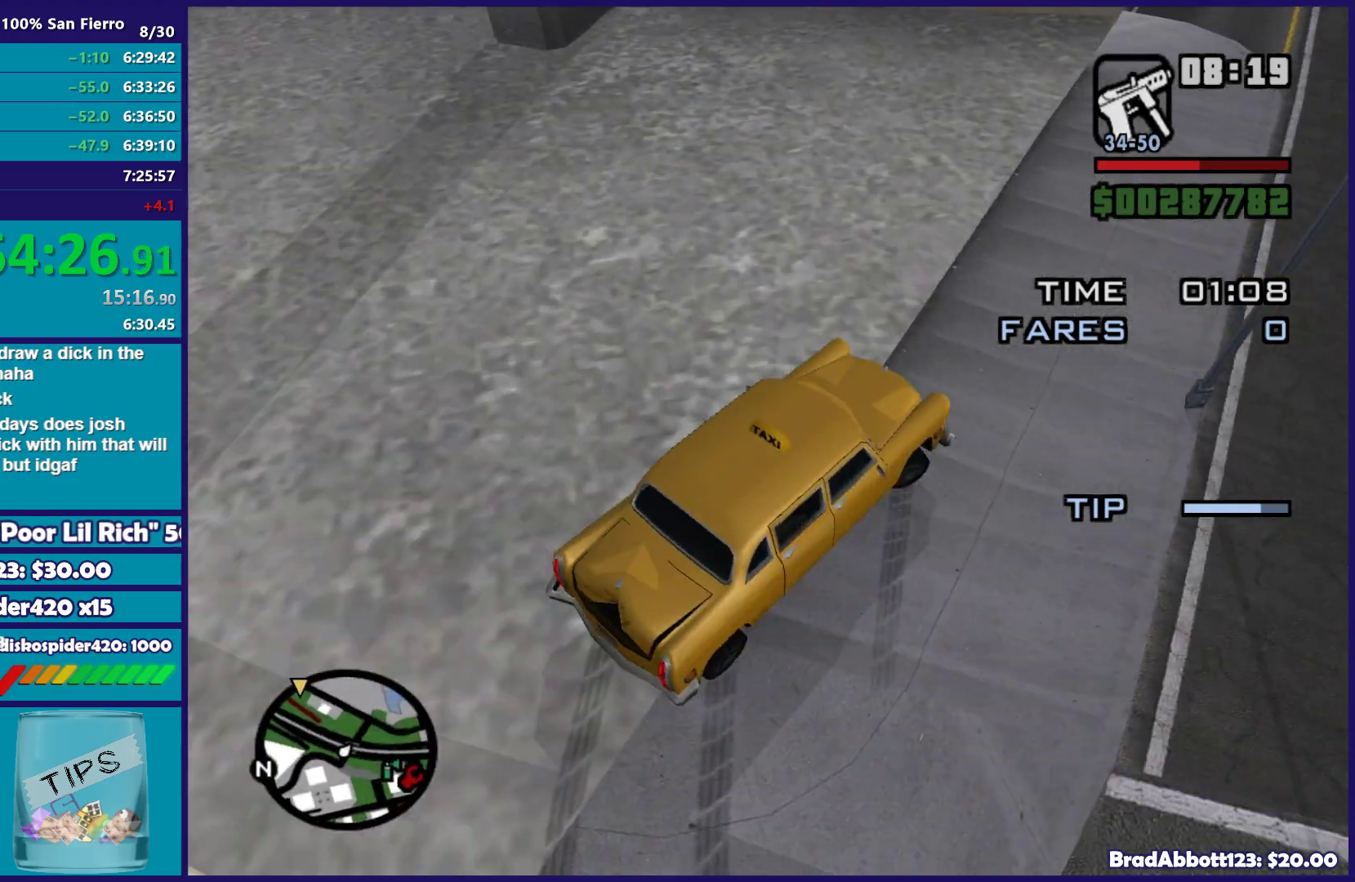
{"buttons": ["R2"], "left_stick": "down-left", "right_stick": "up-right", "button_events": [[167, "L2", "up"], [167, "R2", "down"]]}
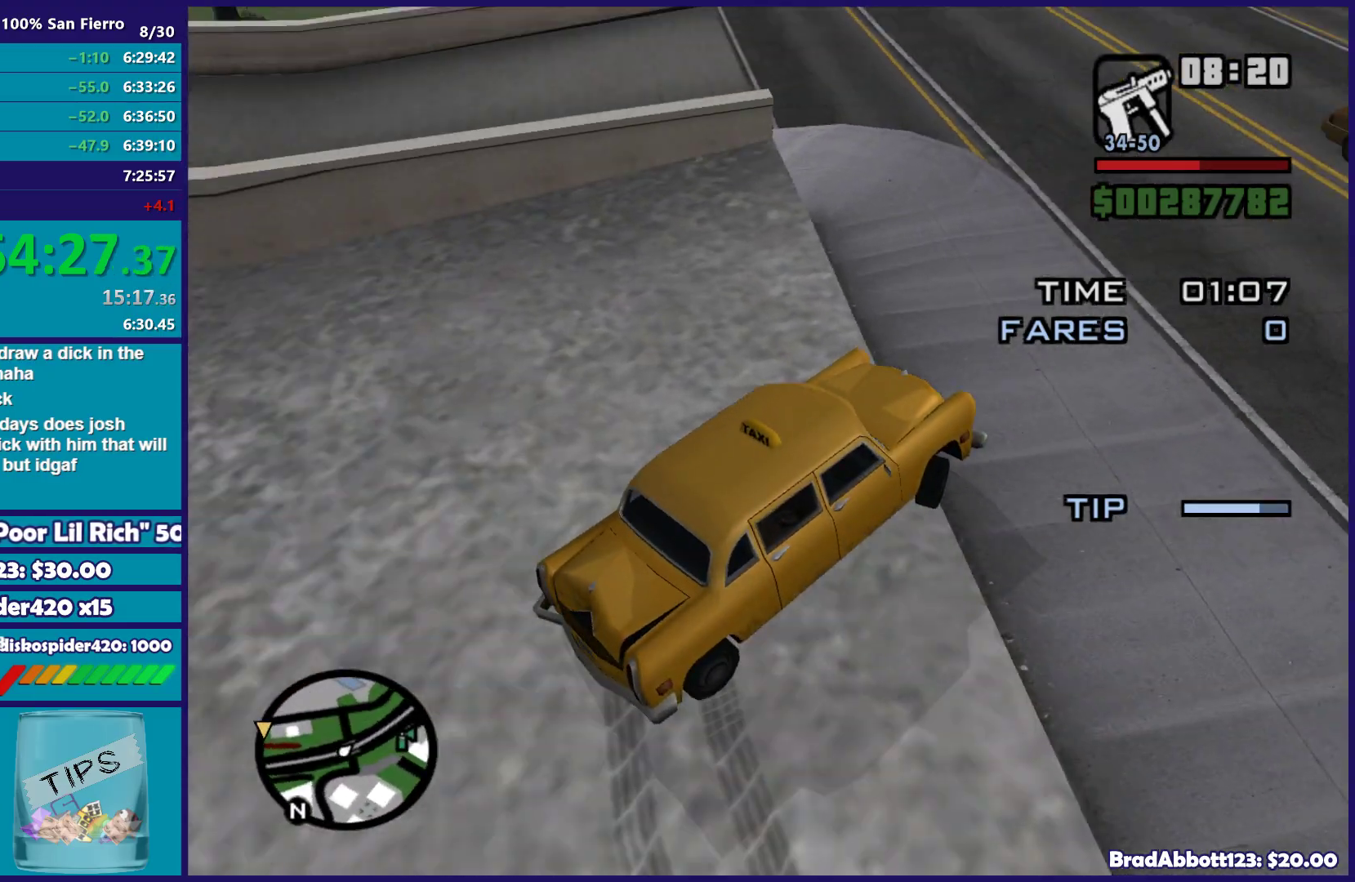
{"buttons": ["R2"], "left_stick": "down-left", "right_stick": "down-left", "button_events": []}
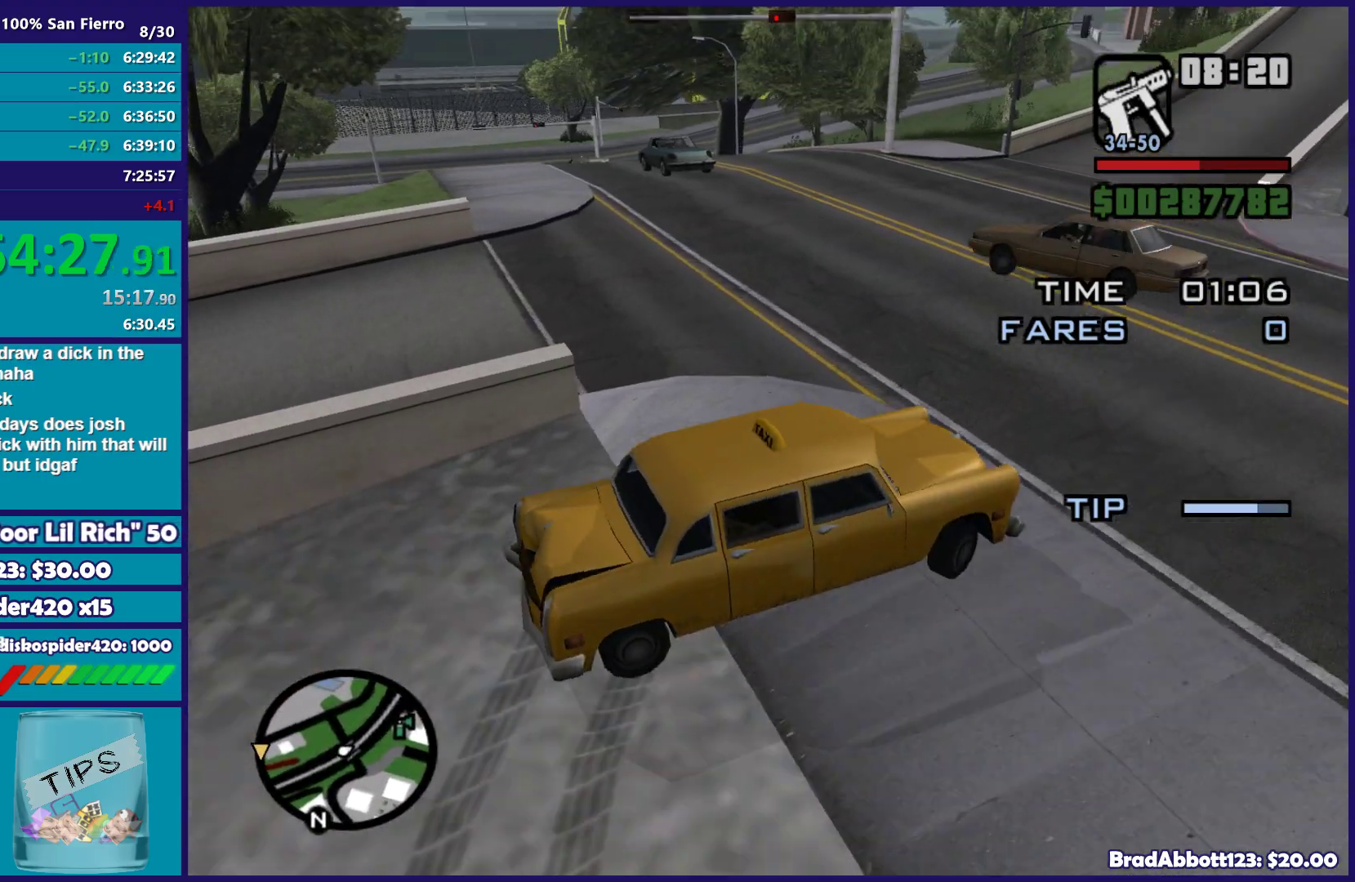
{"buttons": ["R2"], "left_stick": "down-left", "right_stick": "down-left", "button_events": []}
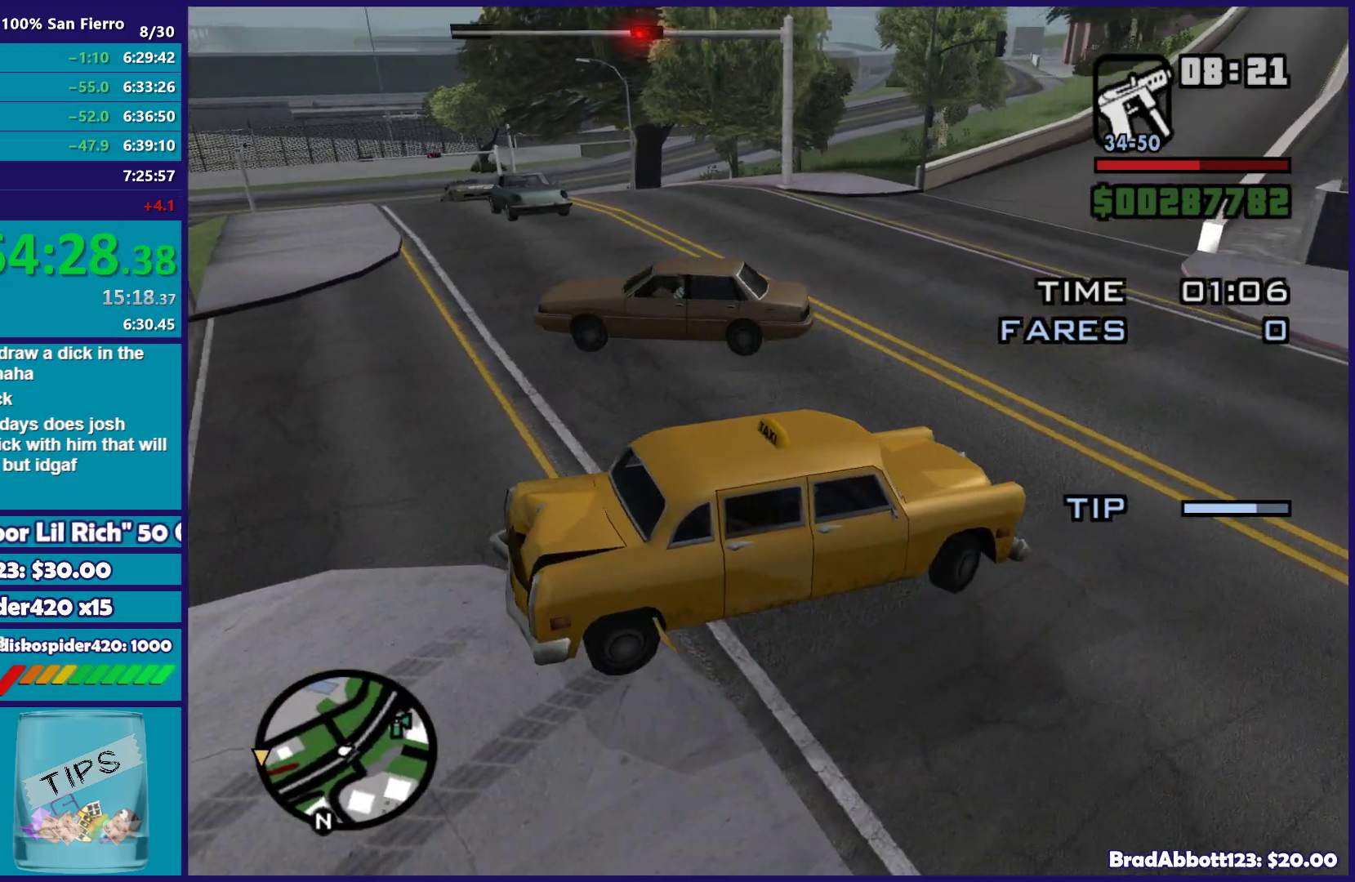
{"buttons": [], "left_stick": "down-left", "right_stick": "down-left", "button_events": [[500, "R2", "up"]]}
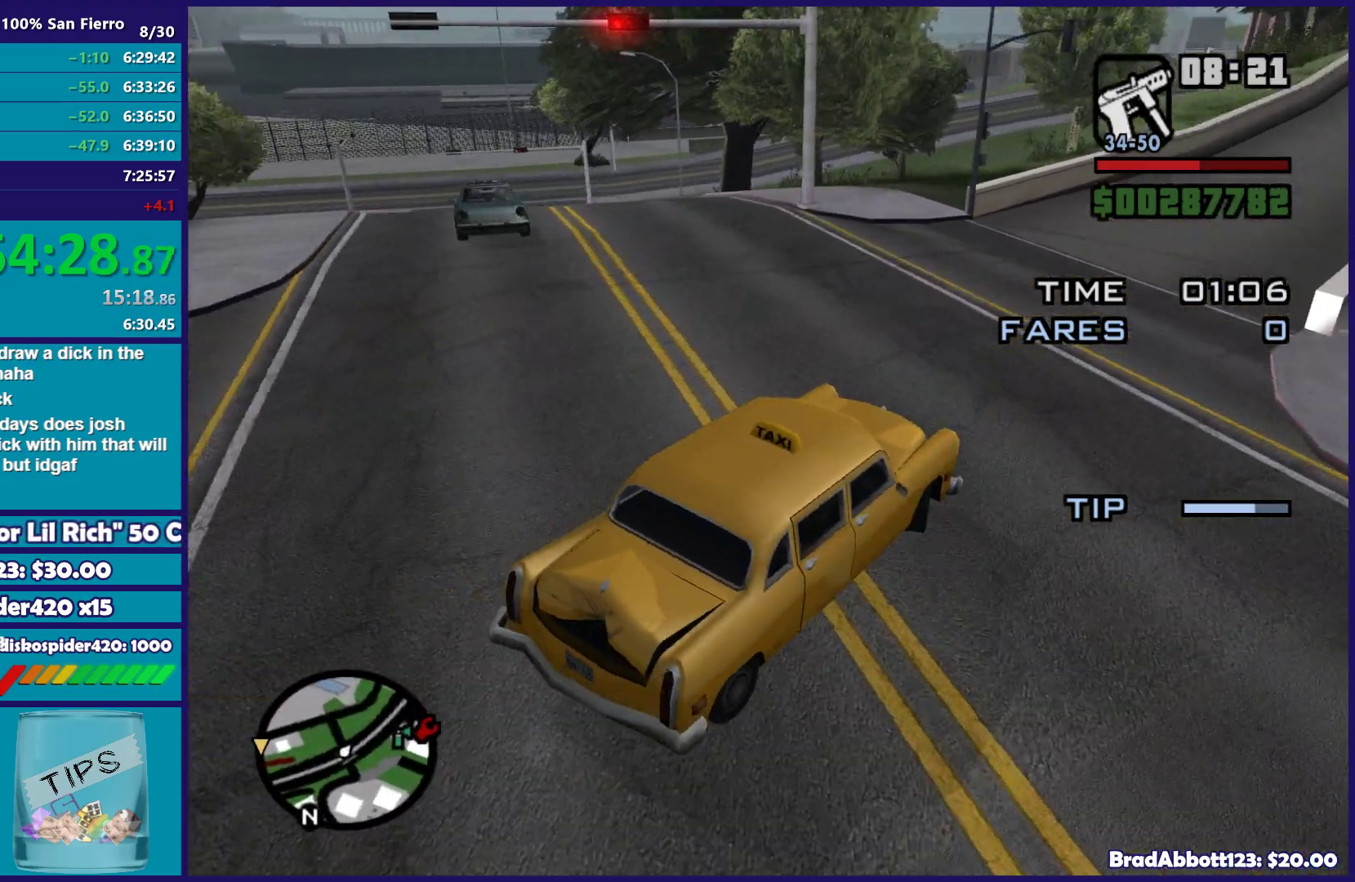
{"buttons": ["R2"], "left_stick": "center", "right_stick": "center", "button_events": [[367, "R2", "down"]]}